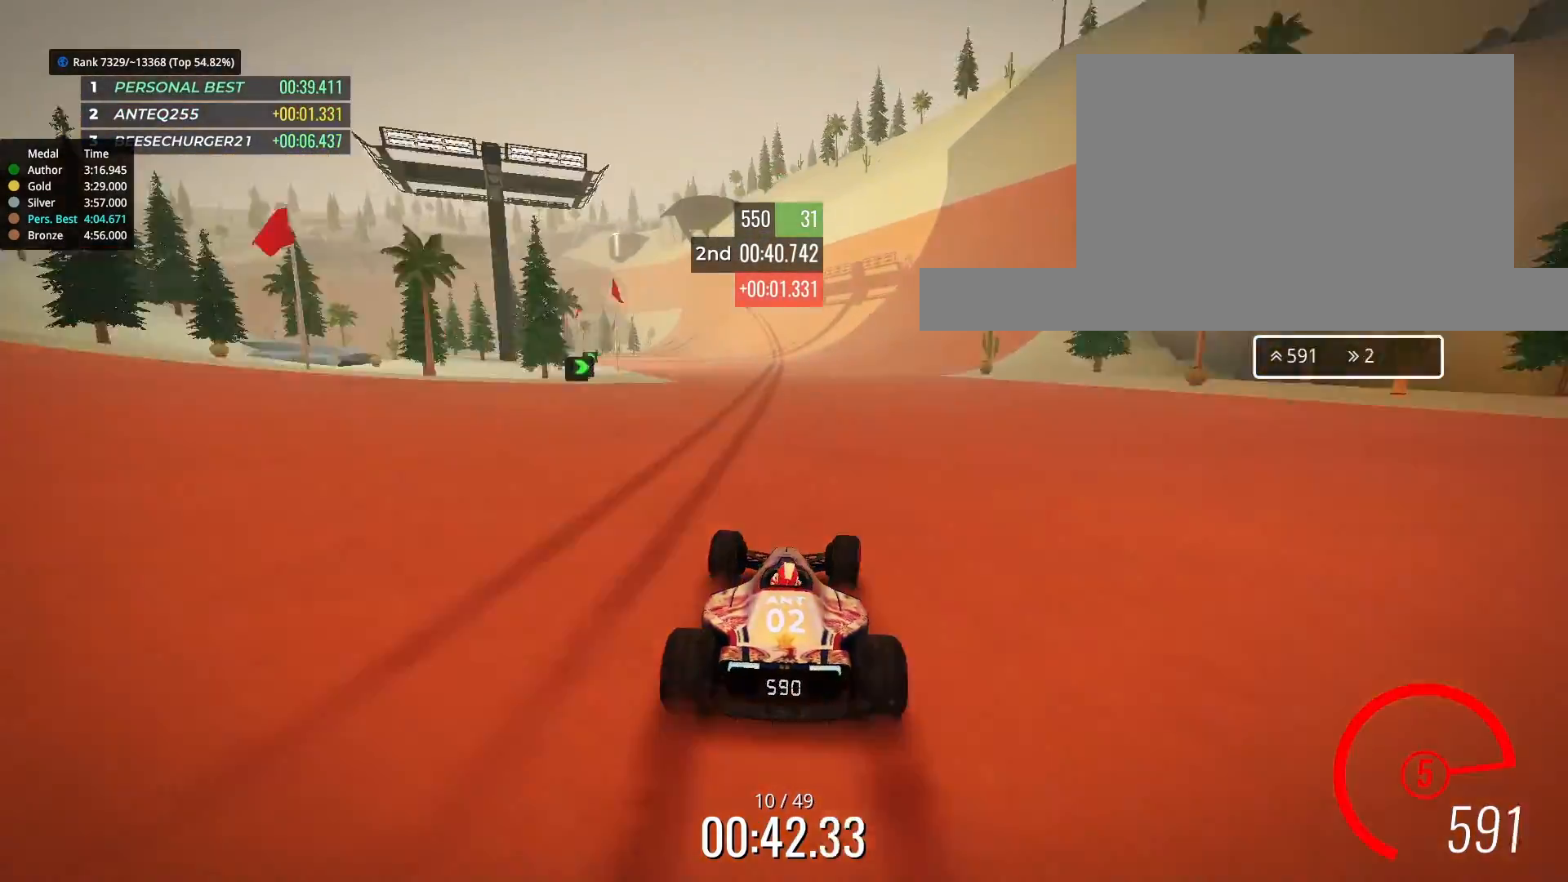
Gameplay with keyboard; each line is a JSON object with the keys held at the frame after it. "events" lists presses ("down") and releases ("up") of "down", "left", "right" and "up" between this image and that frame as [ms after this image, input, new state], when the widget could be followed in between. No other keys are recorded. Mouse input is not recorded.
{"keys": ["up"], "events": [[100, "left", "down"], [200, "left", "up"], [333, "left", "down"], [367, "left", "up"]]}
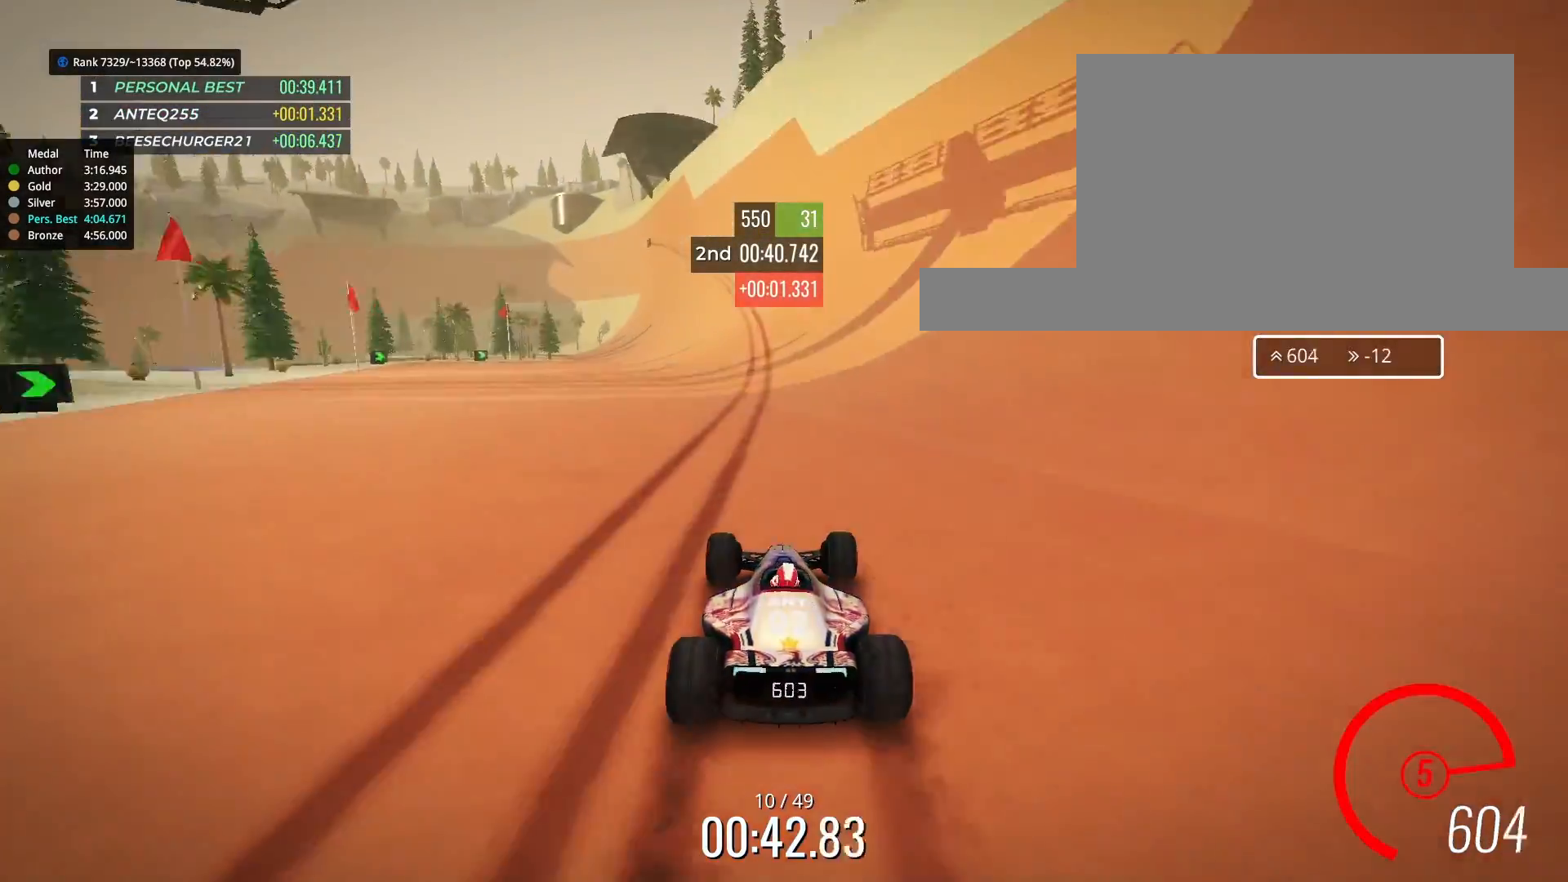
{"keys": ["up"], "events": []}
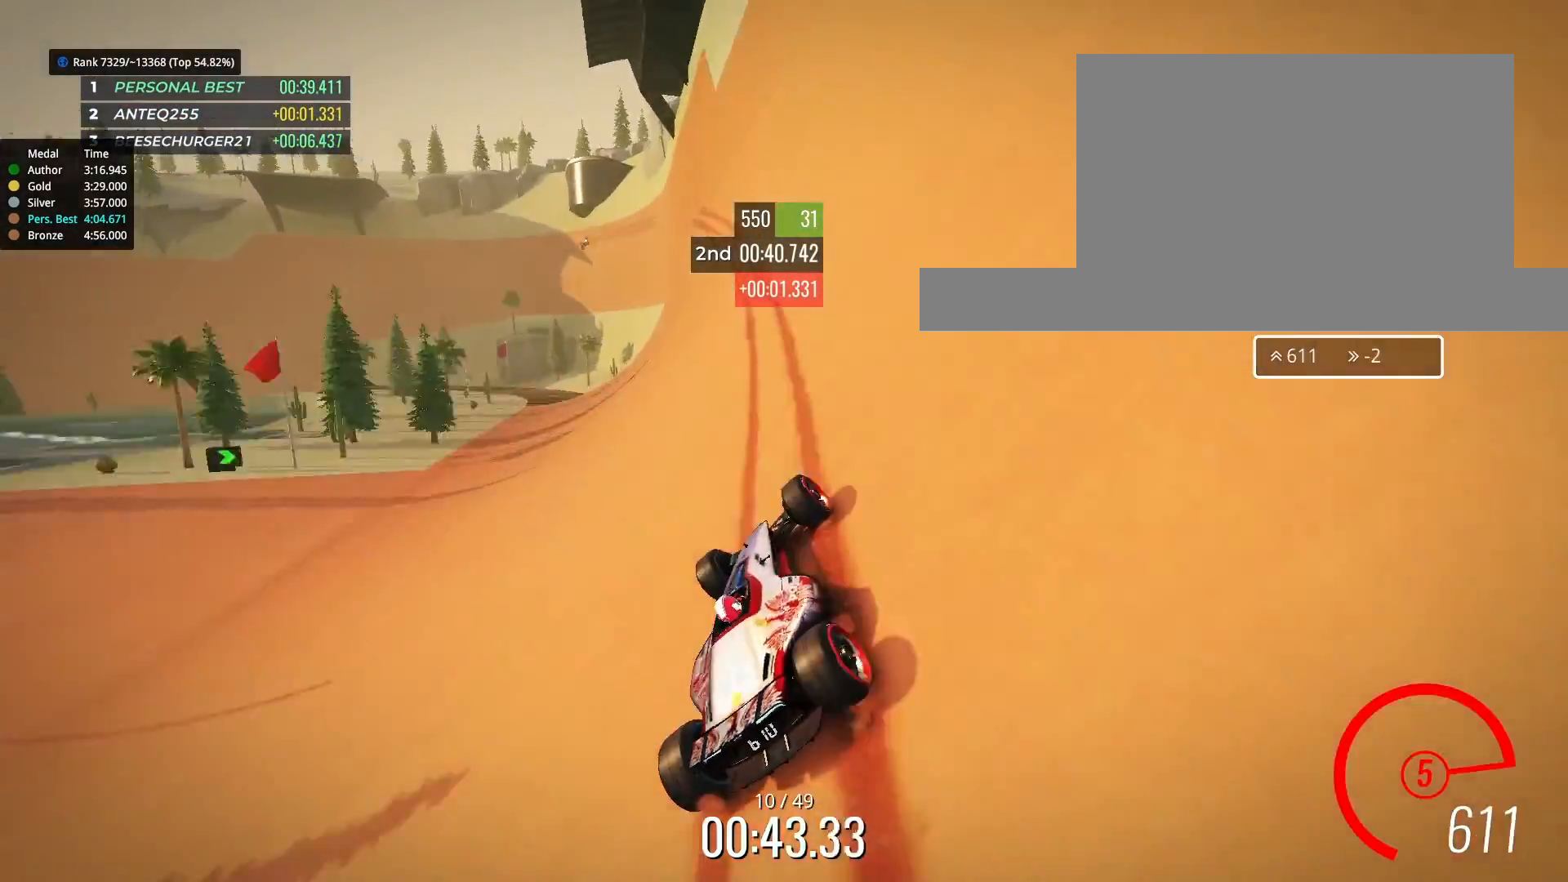
{"keys": ["left", "up"], "events": [[33, "left", "down"], [133, "left", "up"], [233, "left", "down"]]}
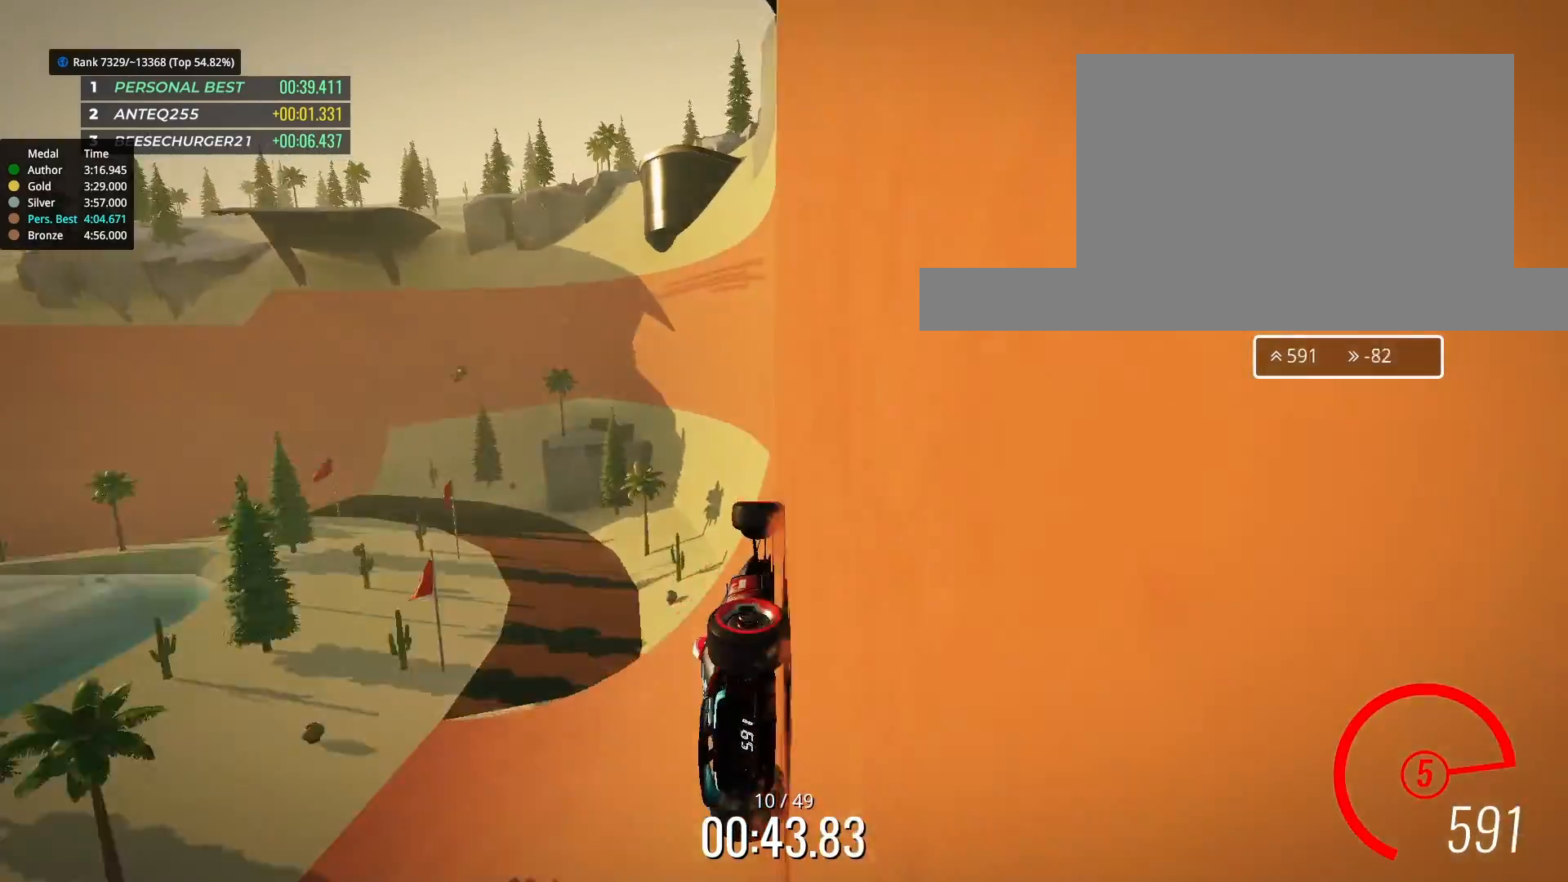
{"keys": ["left", "up"], "events": [[167, "left", "up"], [300, "left", "down"], [367, "left", "up"], [500, "left", "down"]]}
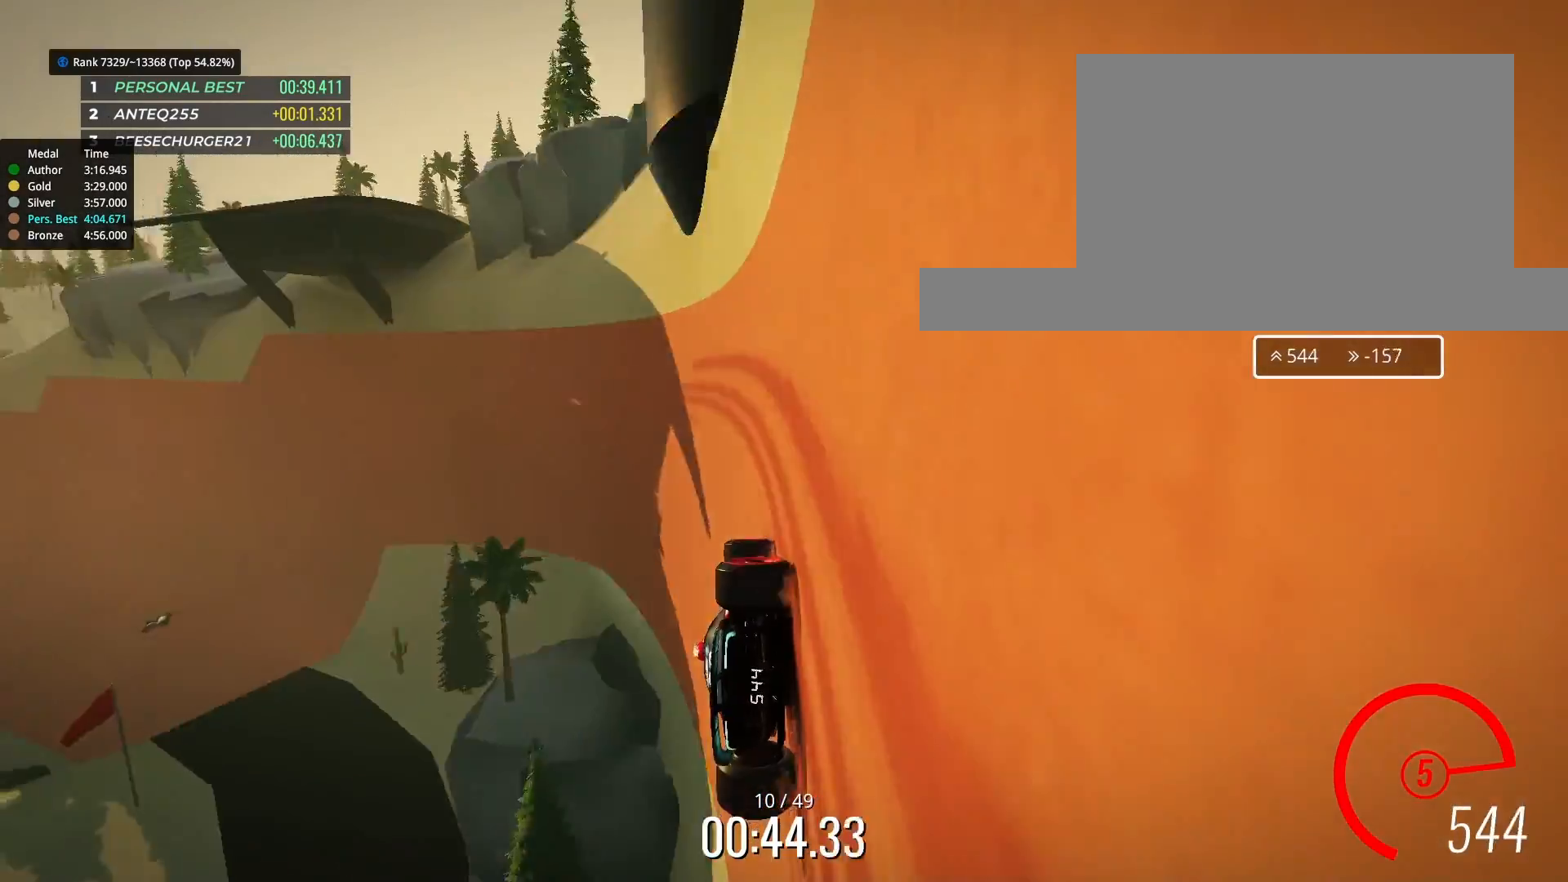
{"keys": ["up"], "events": [[133, "left", "up"], [233, "left", "down"], [333, "left", "up"]]}
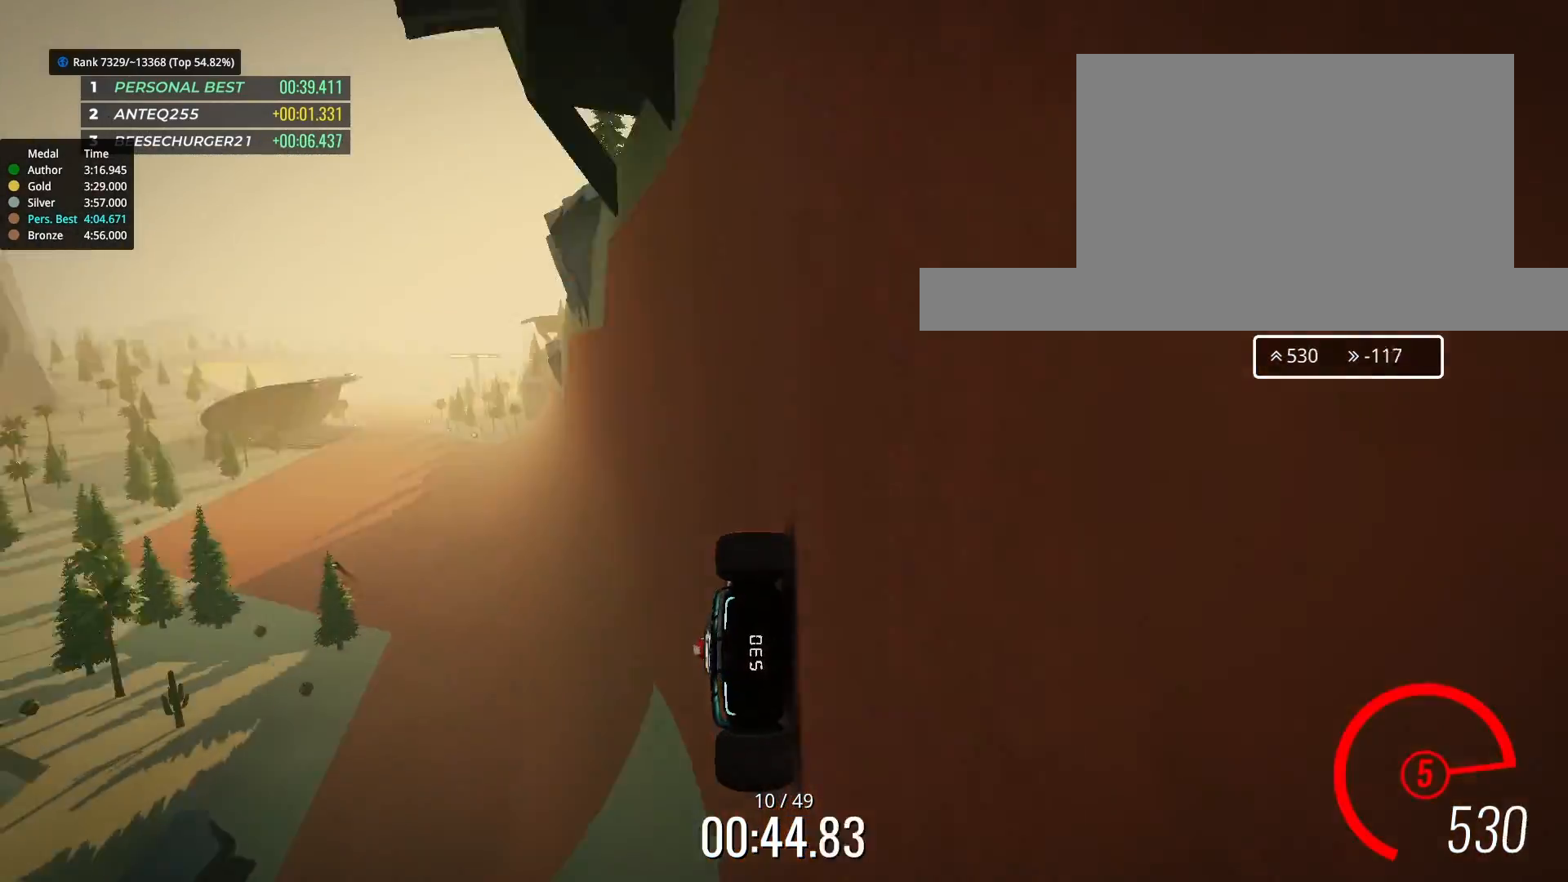
{"keys": ["right", "up"], "events": [[433, "right", "down"]]}
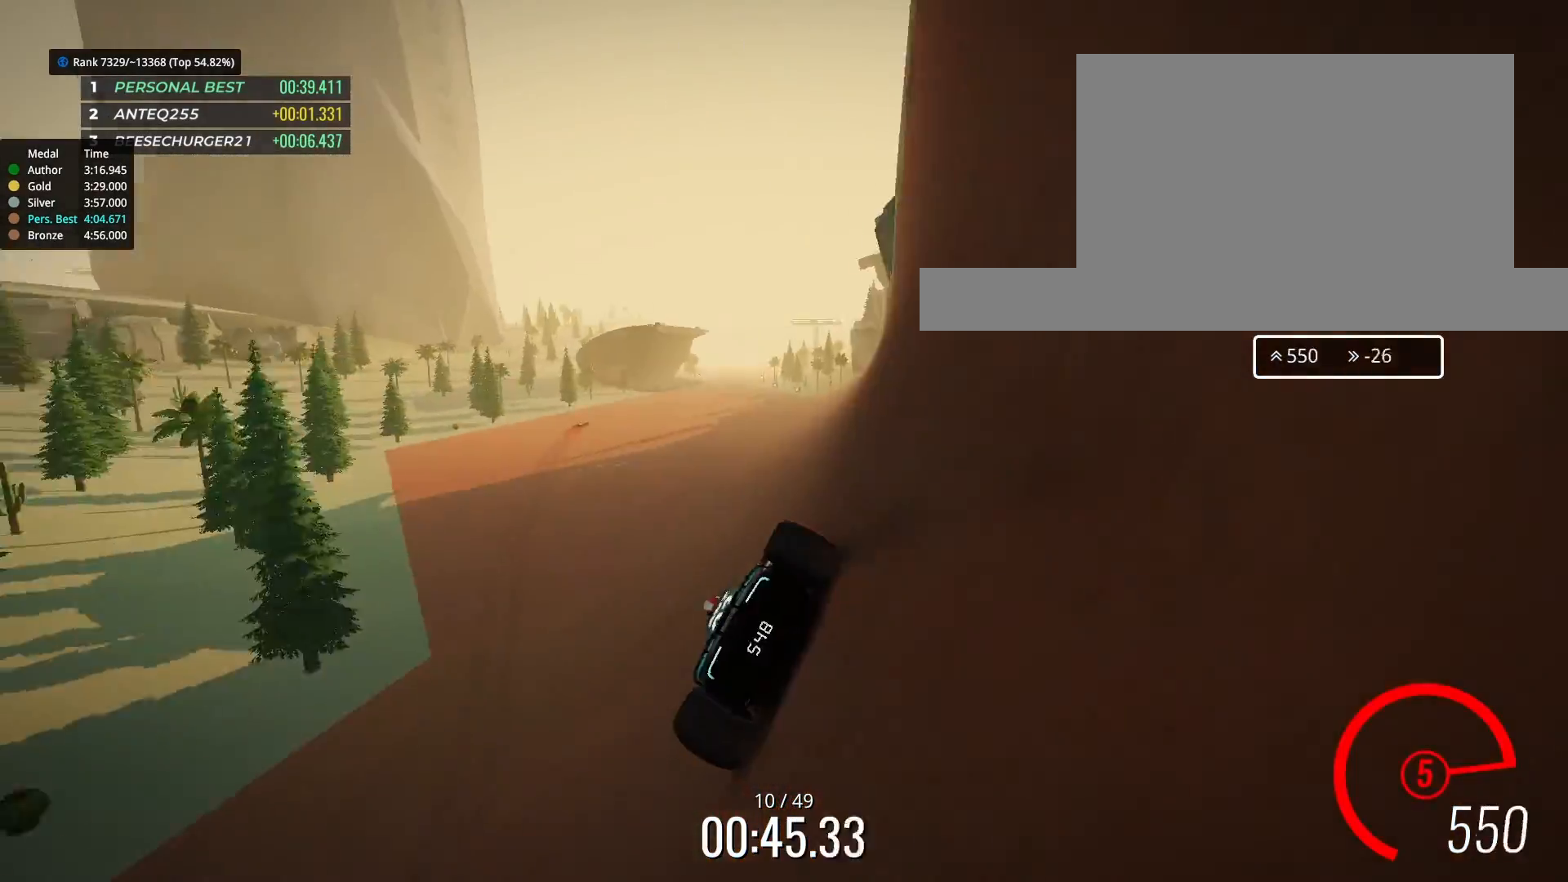
{"keys": ["up"], "events": [[33, "right", "up"], [367, "right", "down"], [500, "right", "up"]]}
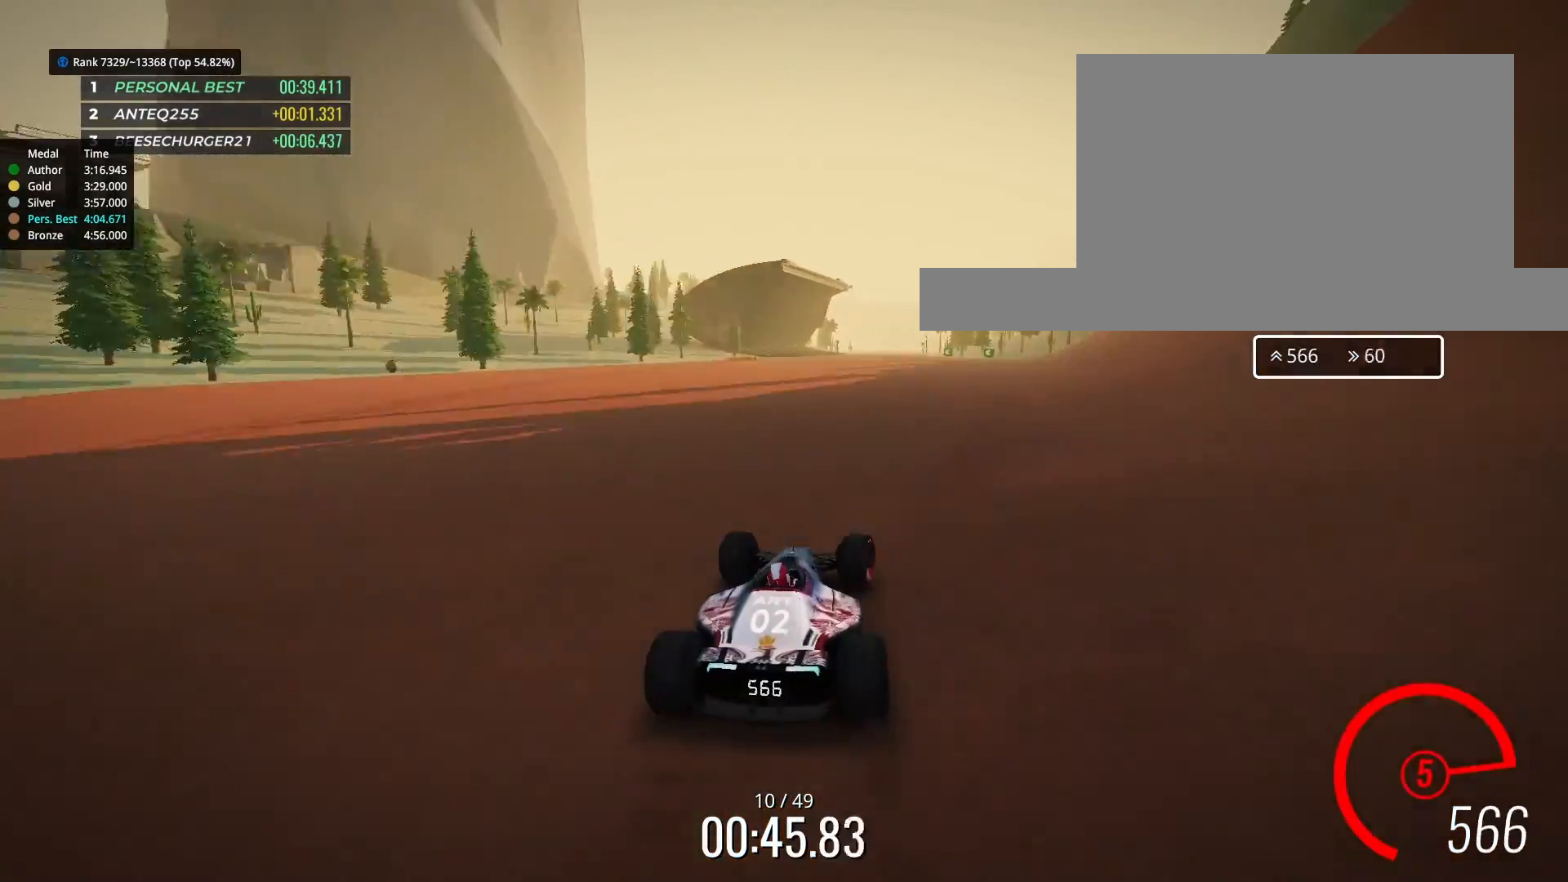
{"keys": ["up"], "events": []}
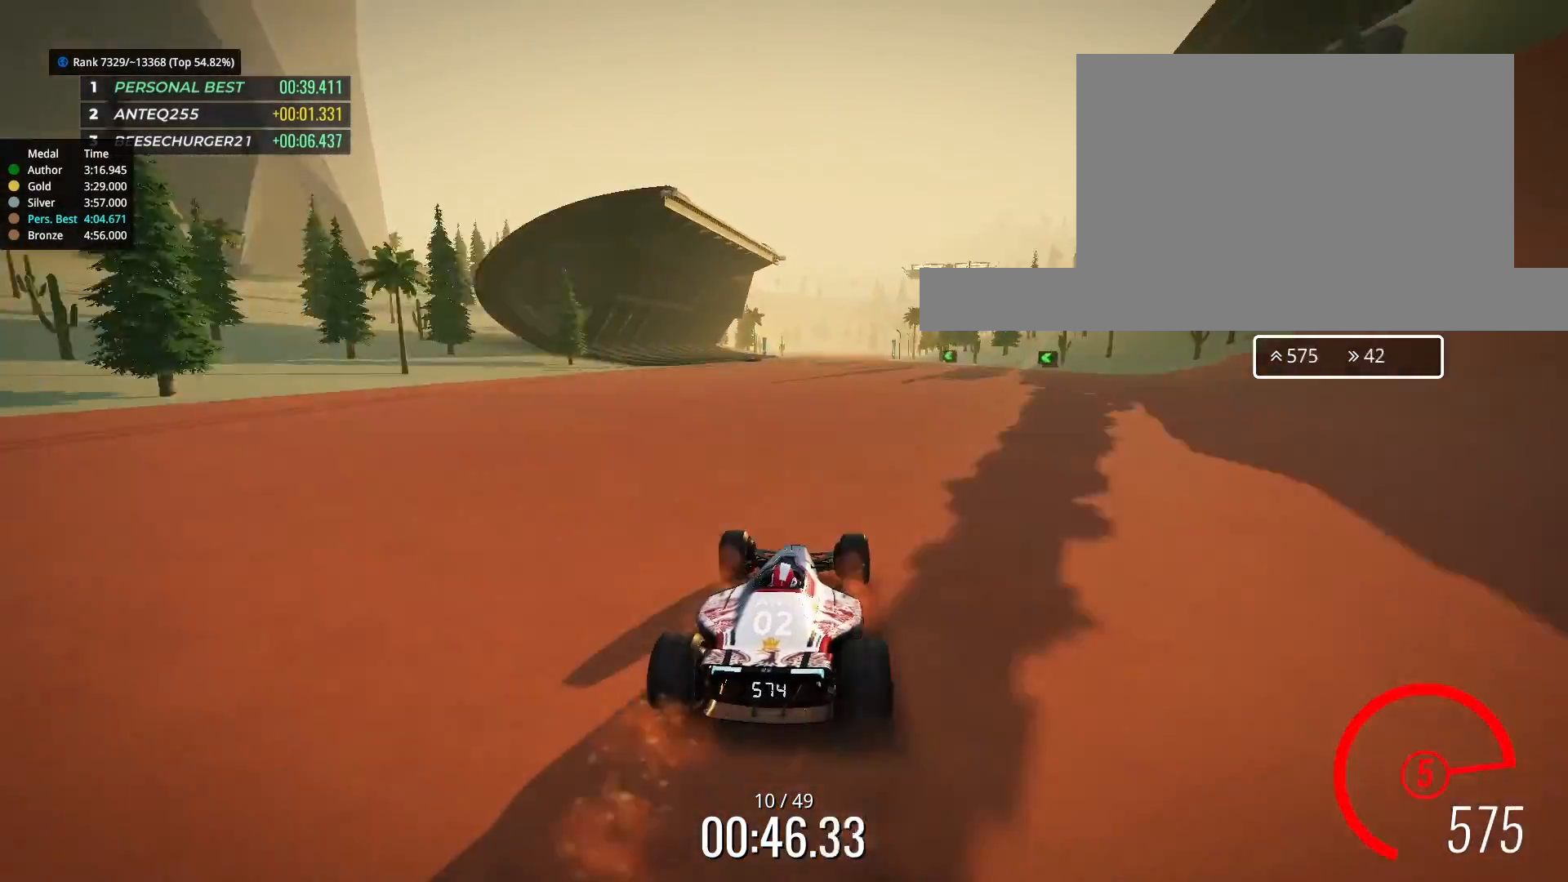
{"keys": ["up"], "events": [[333, "right", "down"], [367, "right", "up"]]}
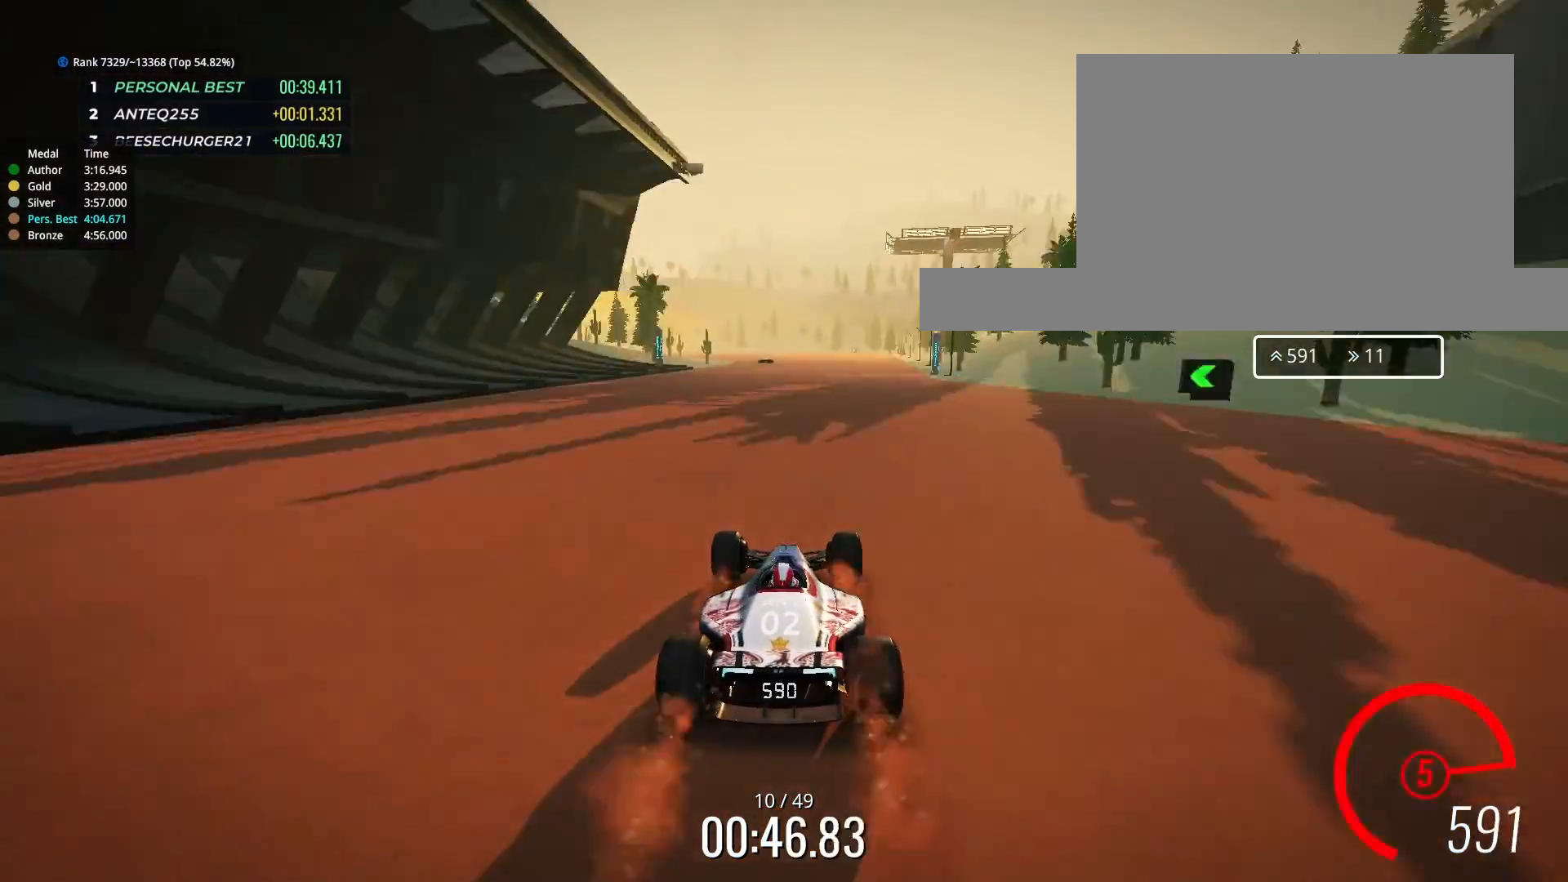
{"keys": ["left"], "events": [[67, "right", "down"], [133, "right", "up"], [167, "left", "down"], [500, "up", "up"]]}
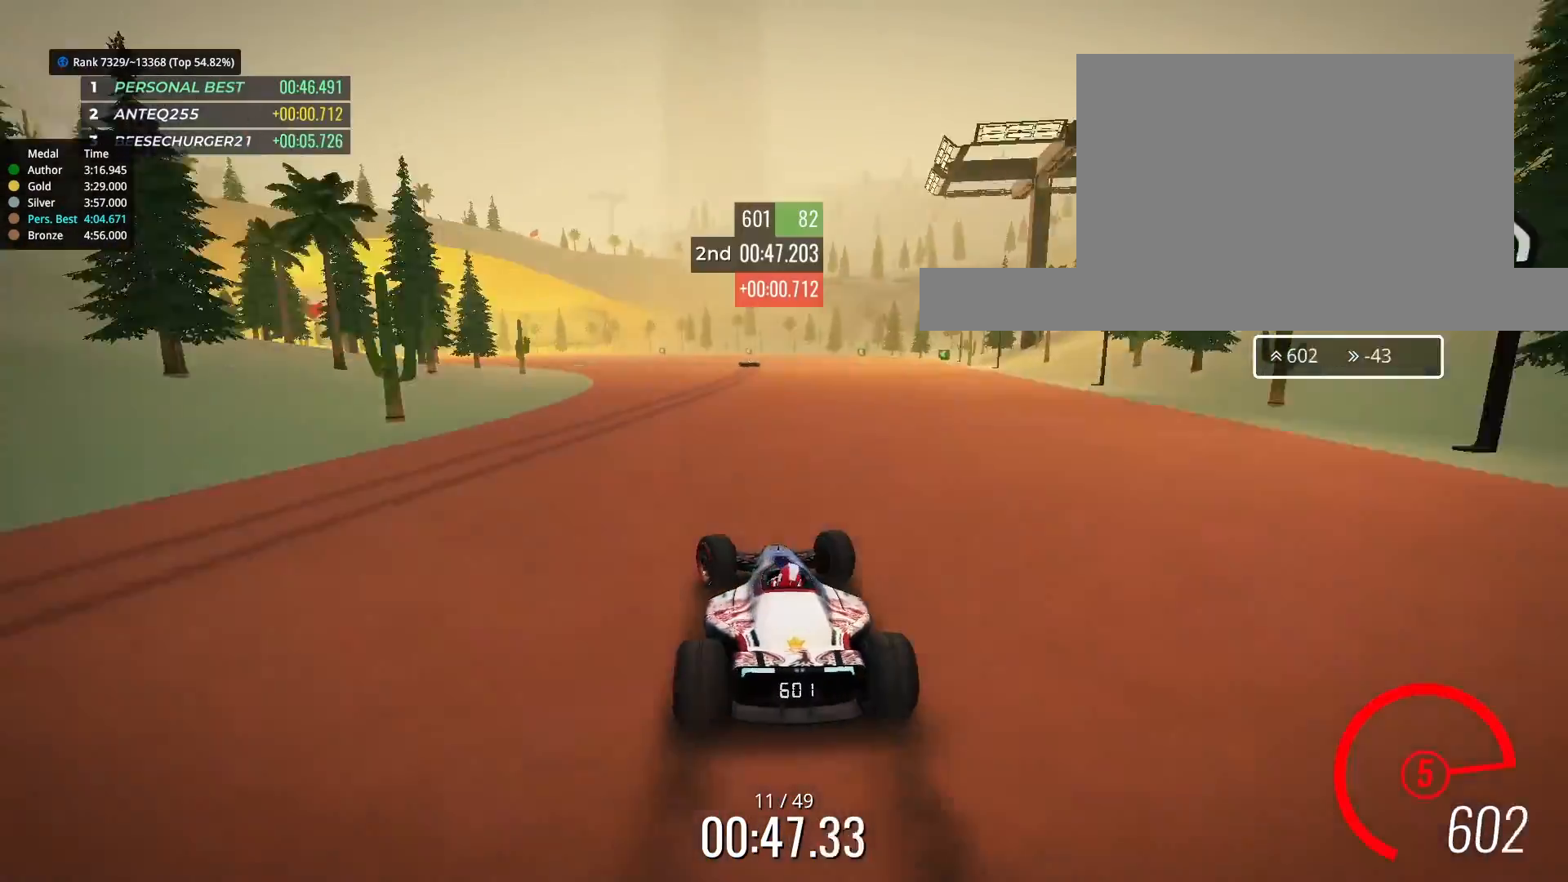
{"keys": ["left", "up"], "events": [[367, "up", "down"]]}
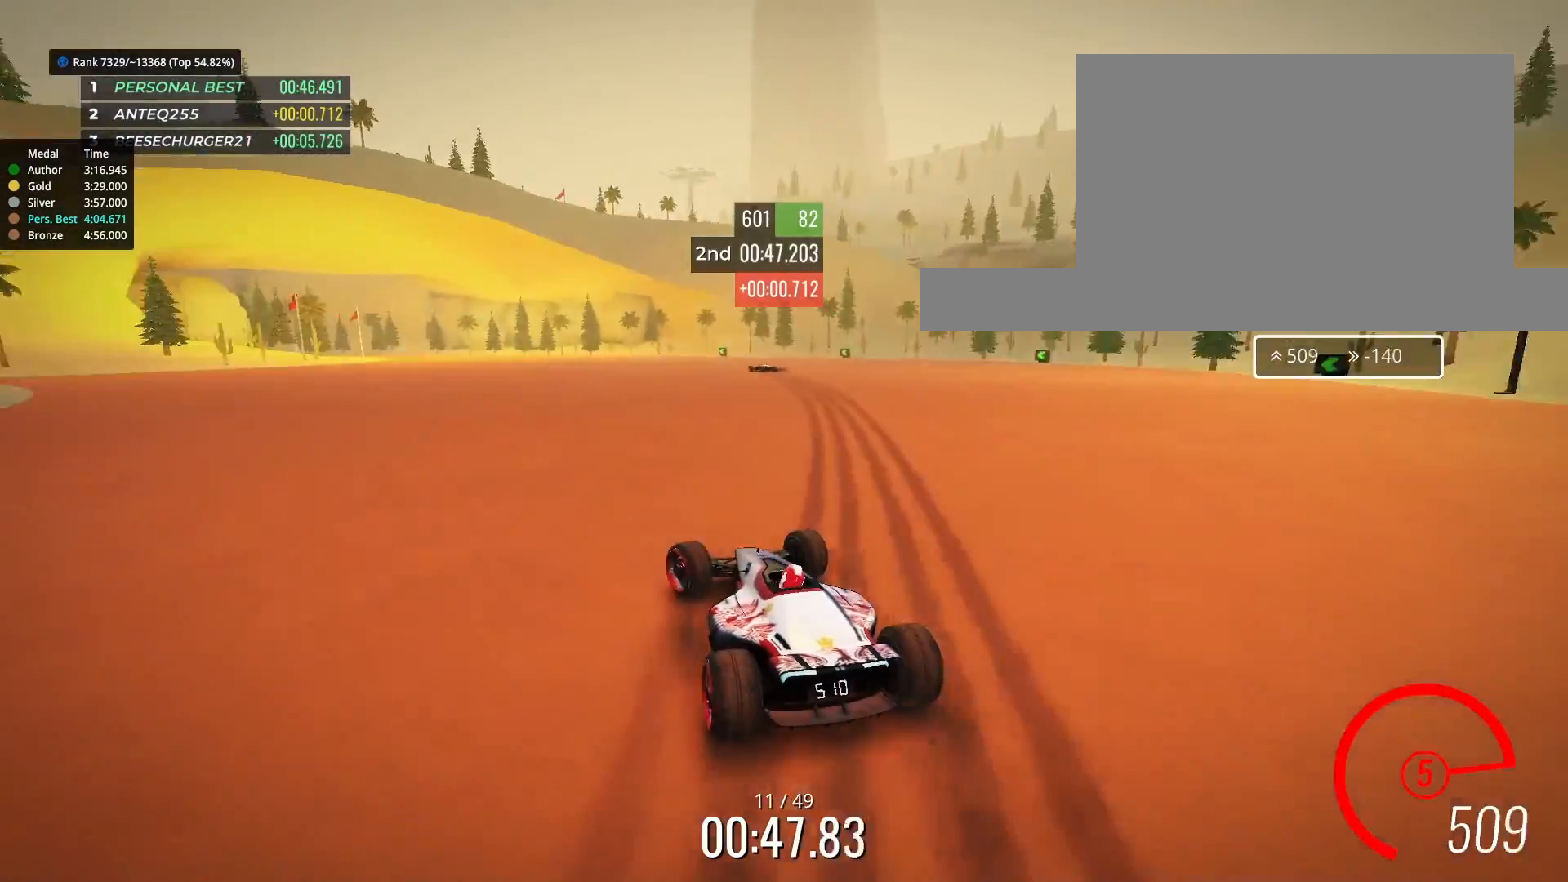
{"keys": ["up"], "events": [[267, "left", "up"], [333, "left", "down"], [467, "left", "up"]]}
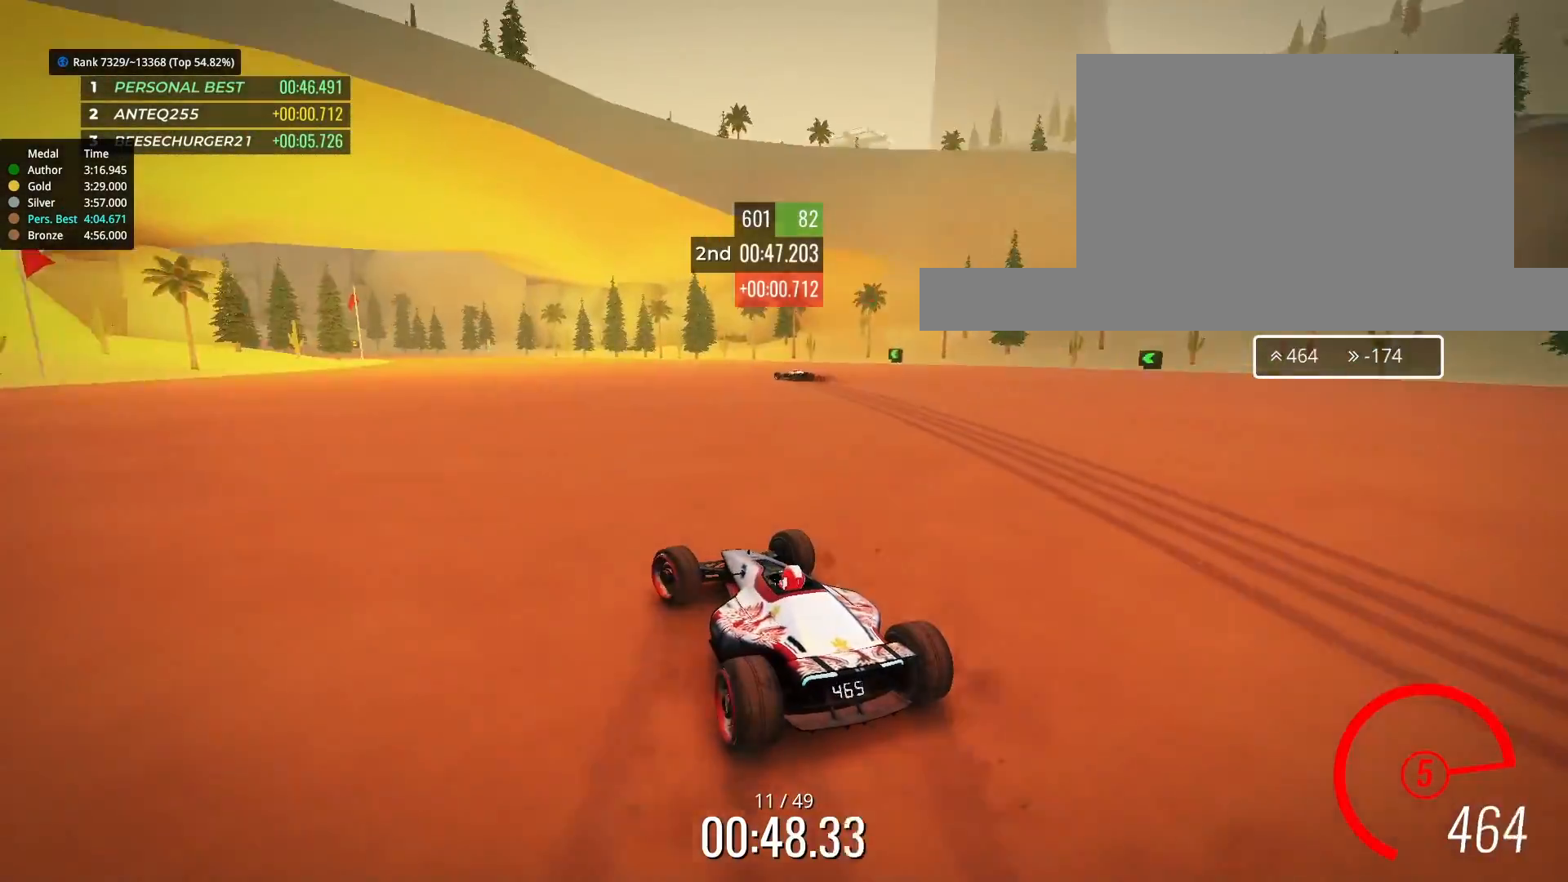
{"keys": ["left", "up"], "events": [[67, "left", "down"], [200, "left", "up"], [267, "left", "down"]]}
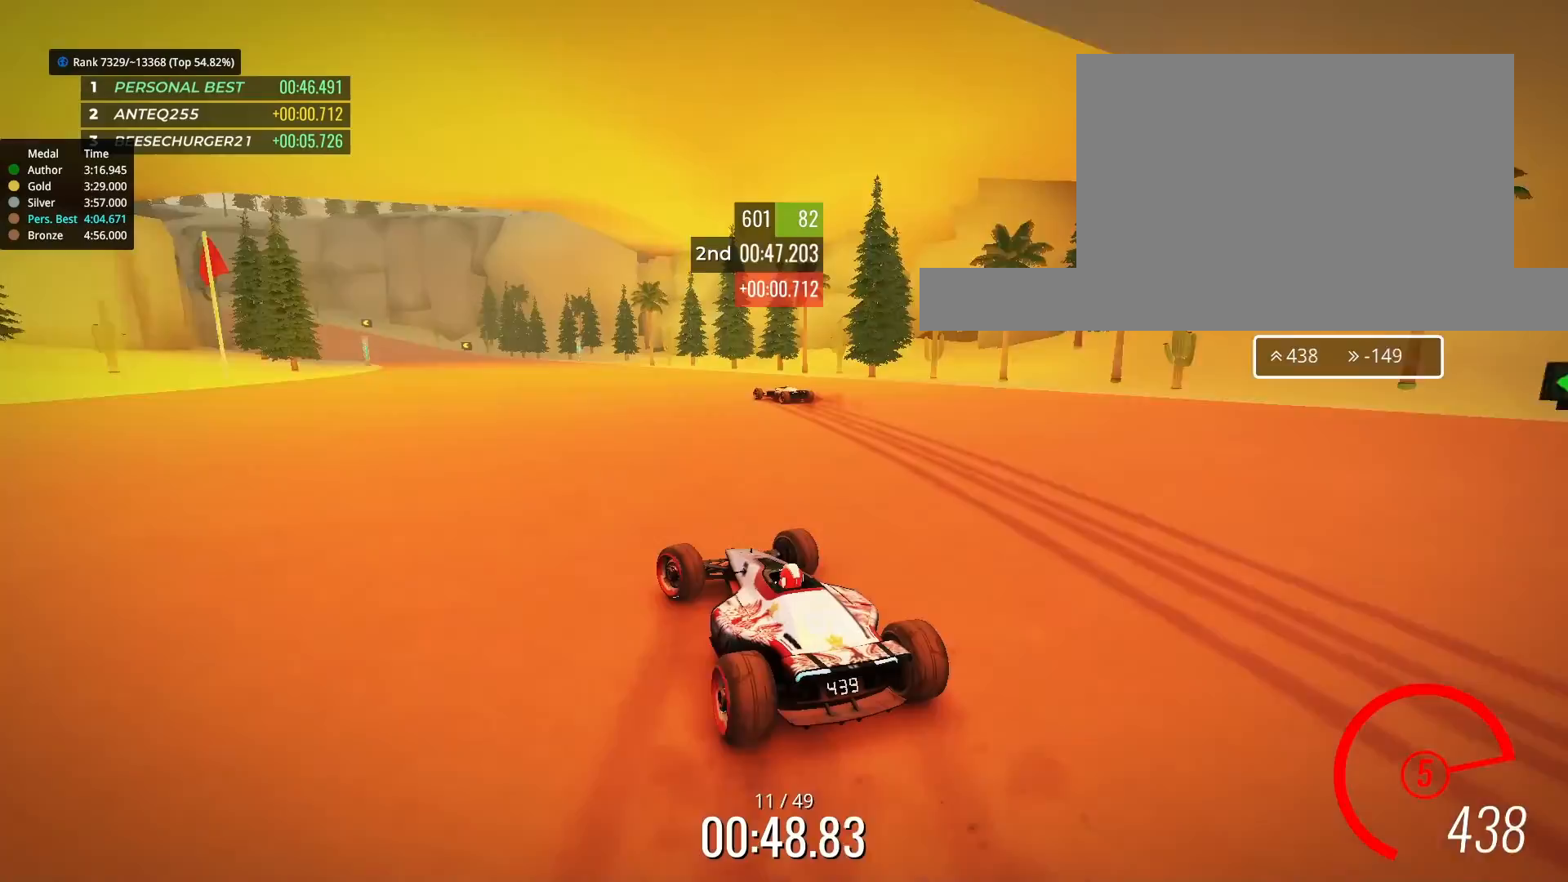
{"keys": ["left", "up"], "events": []}
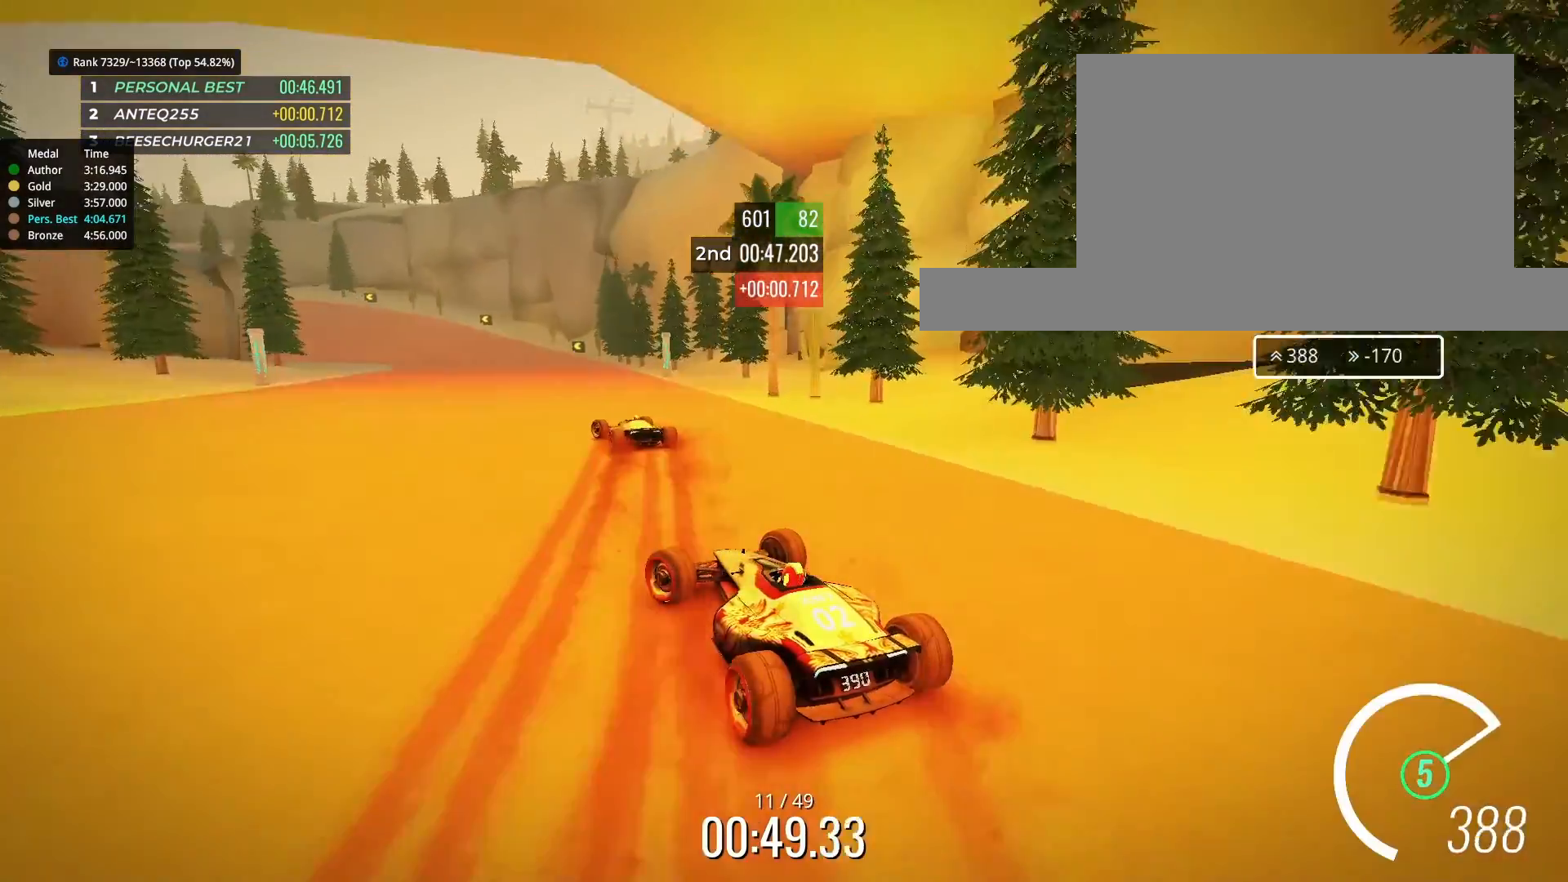
{"keys": ["left", "up"], "events": []}
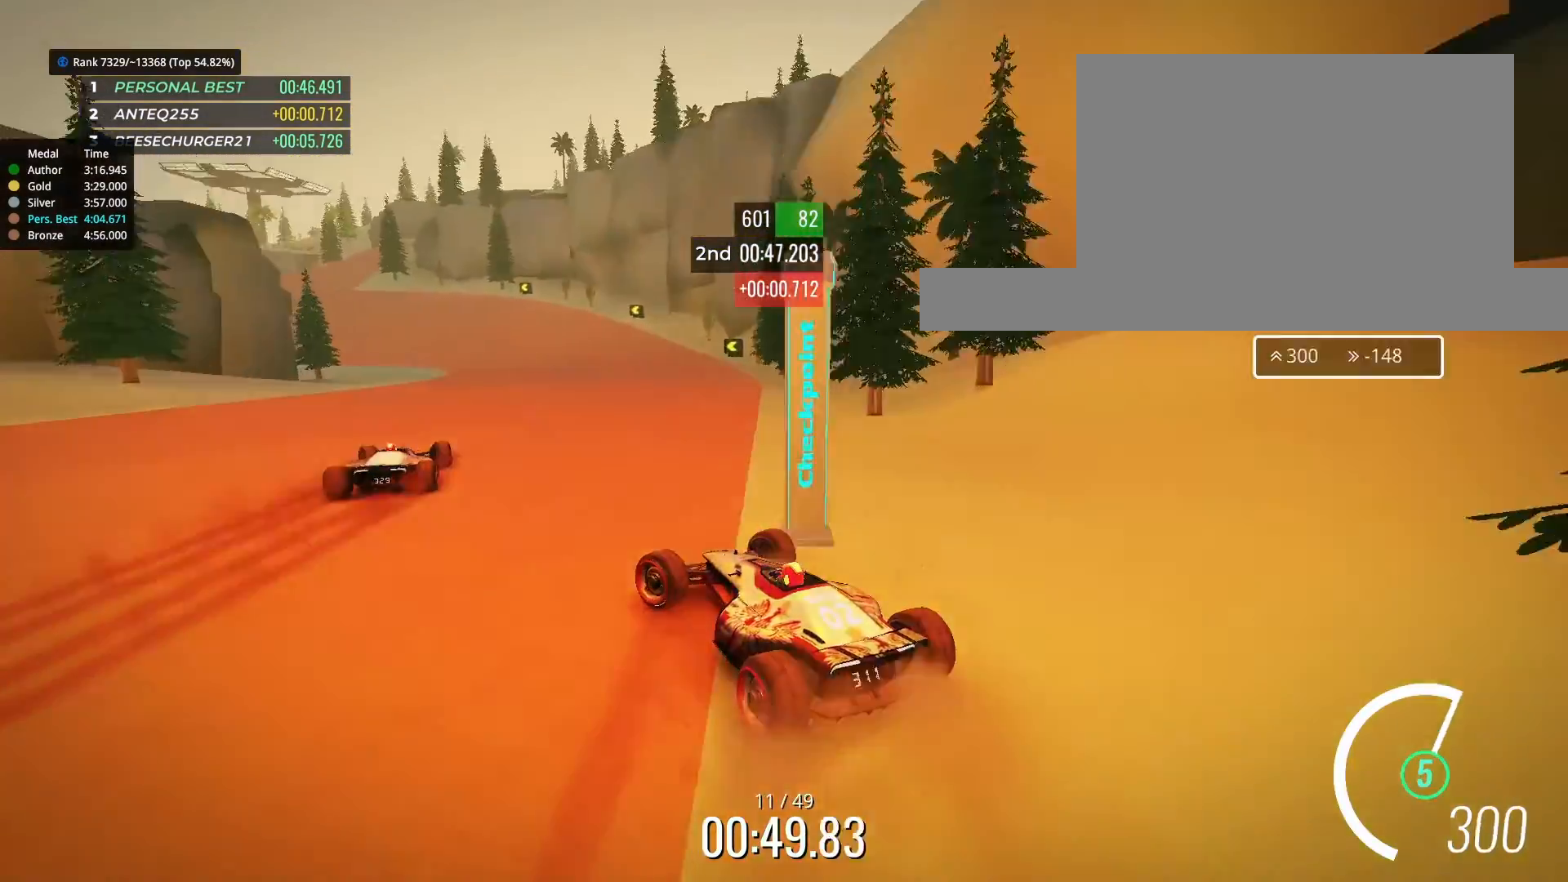
{"keys": ["up"], "events": [[200, "left", "up"]]}
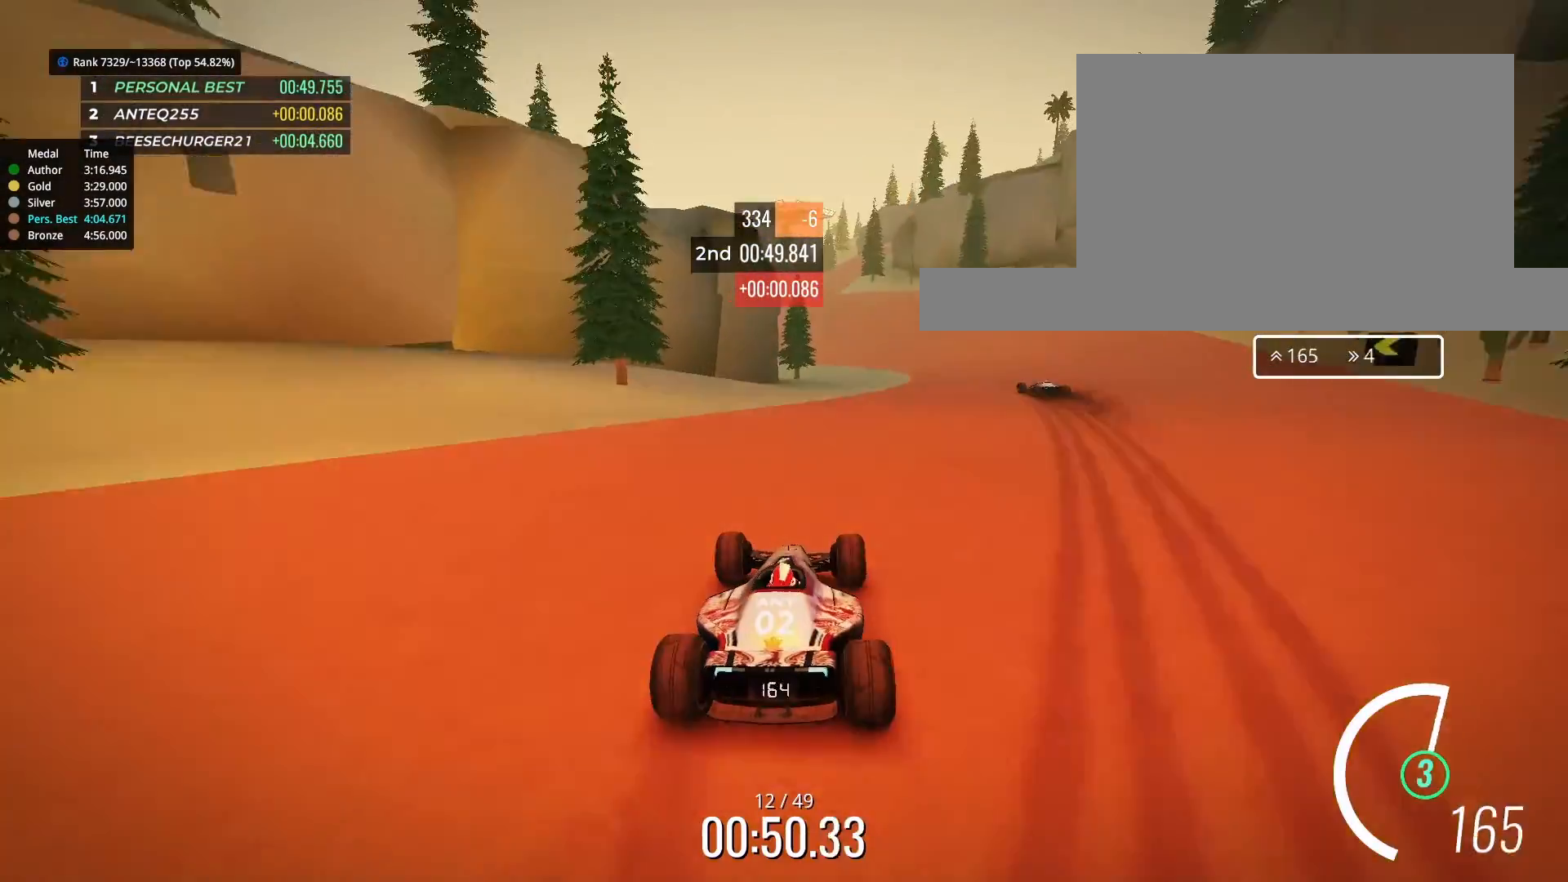
{"keys": [], "events": [[400, "up", "up"]]}
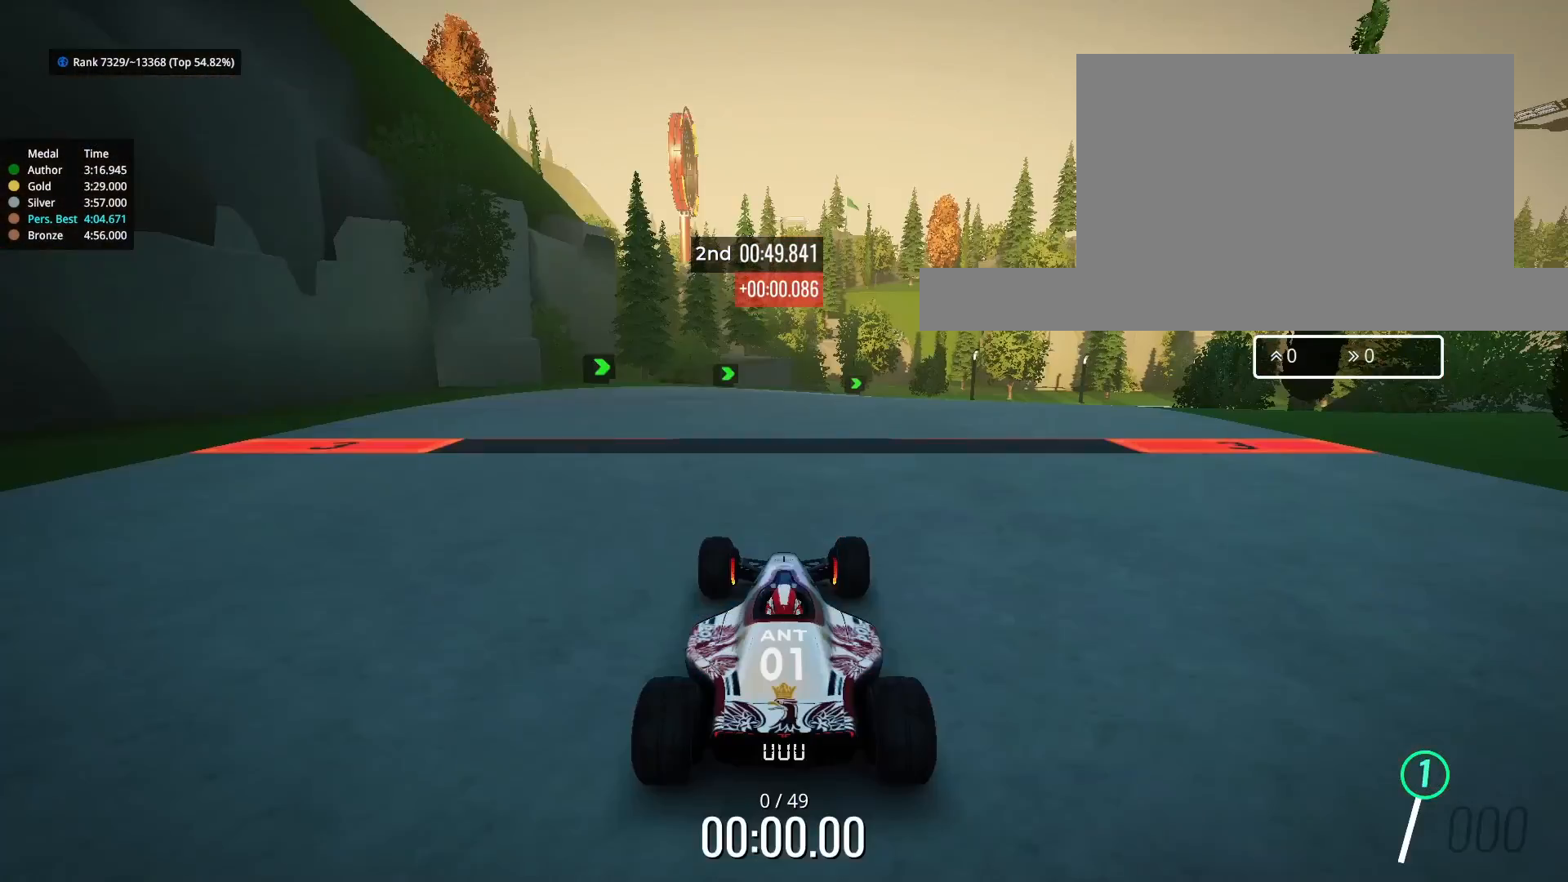
{"keys": [], "events": []}
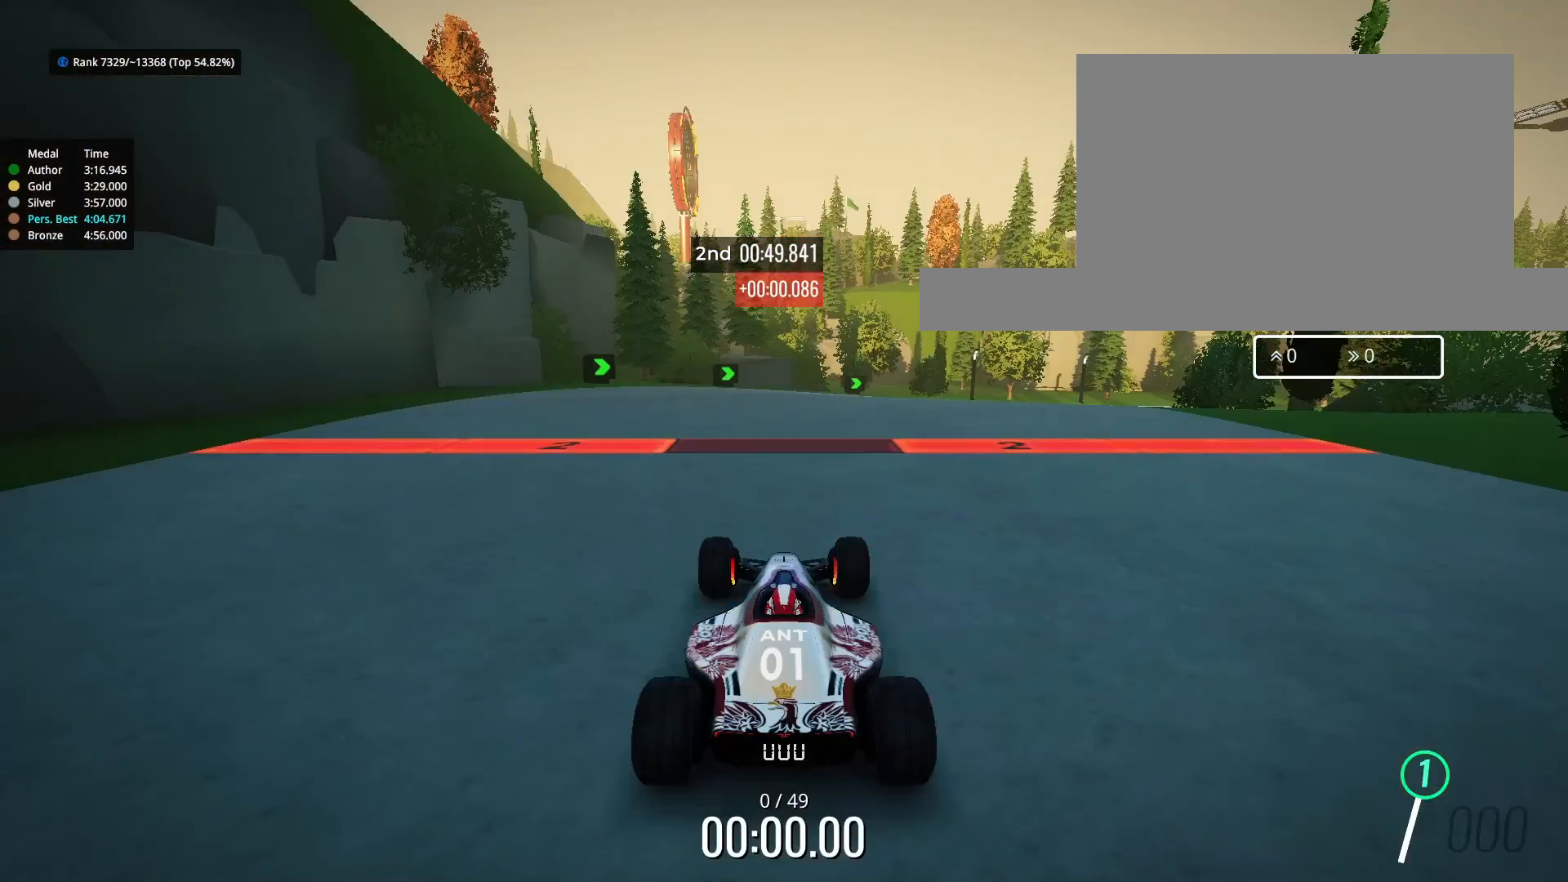
{"keys": [], "events": []}
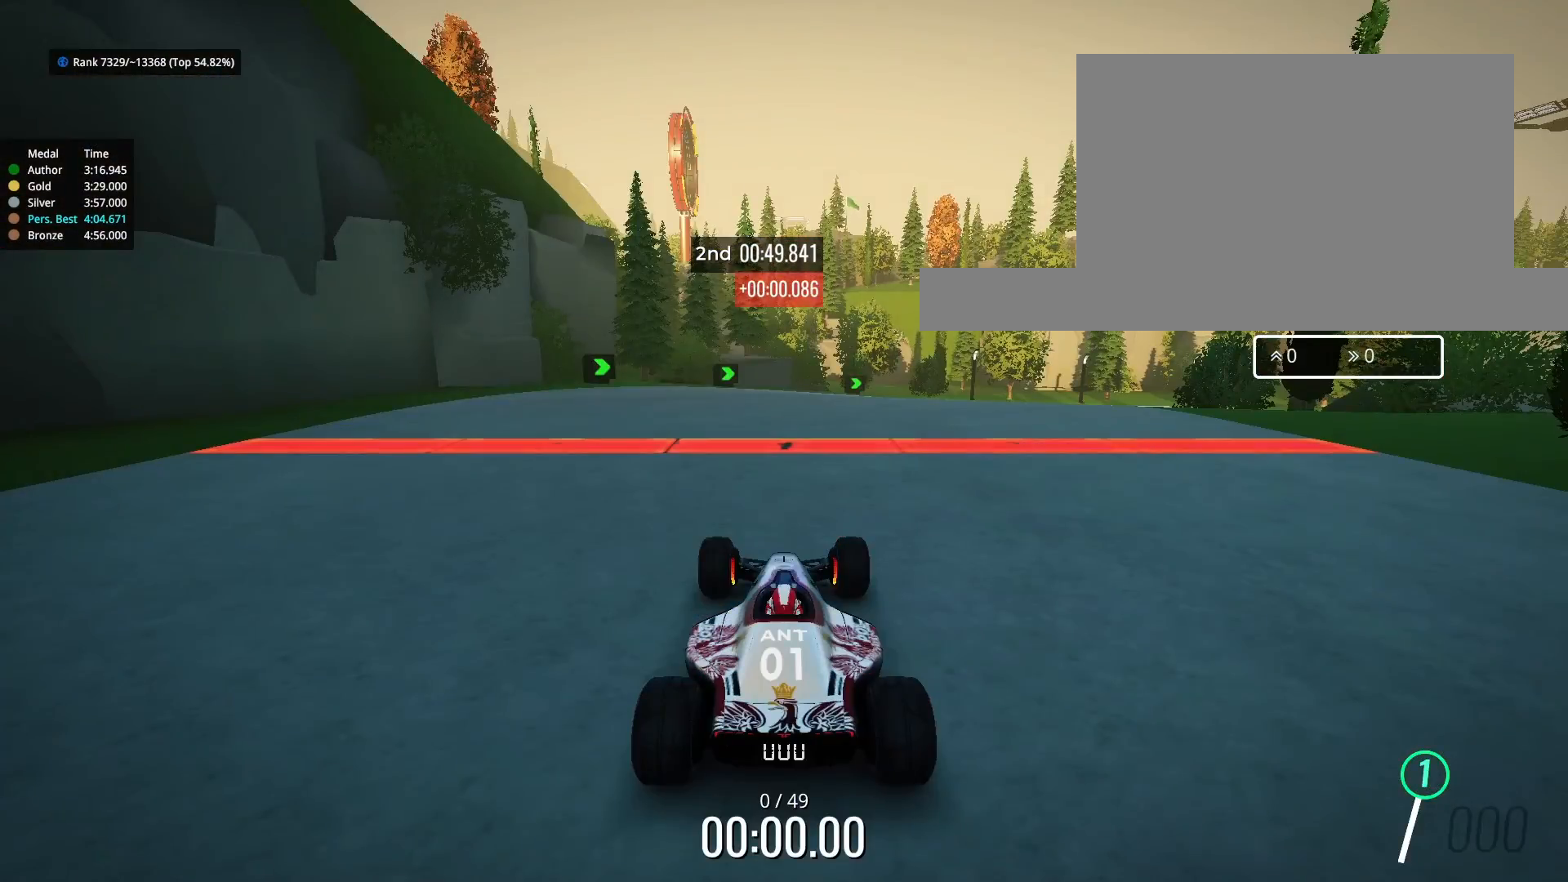
{"keys": ["up"], "events": [[433, "up", "down"]]}
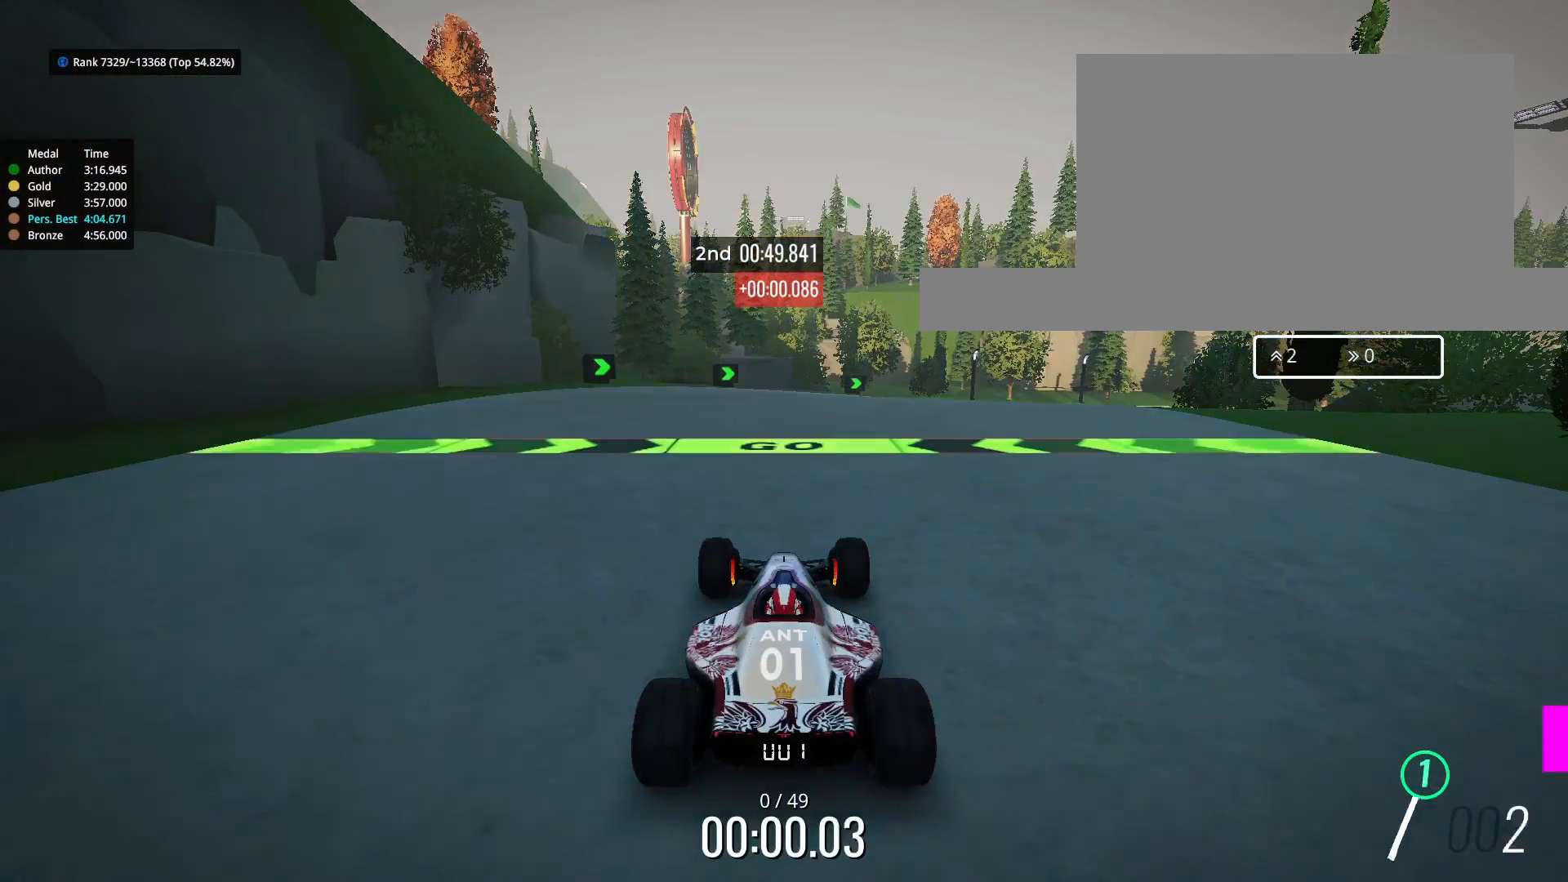
{"keys": ["right", "up"], "events": [[200, "right", "down"], [333, "right", "up"], [433, "right", "down"]]}
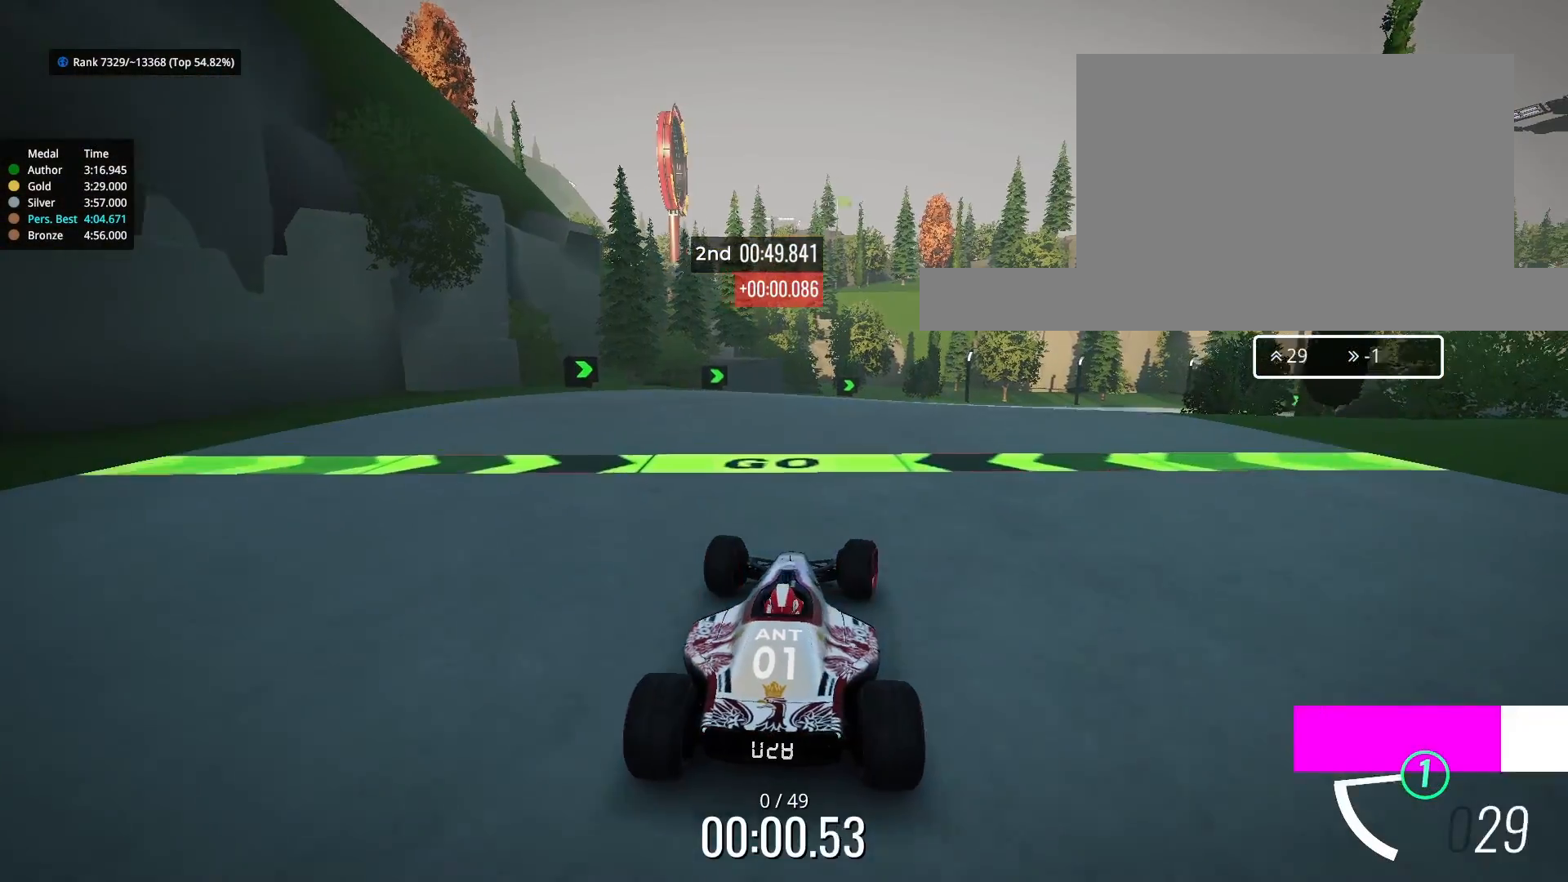
{"keys": ["up"], "events": [[33, "right", "up"], [233, "right", "down"], [267, "right", "up"]]}
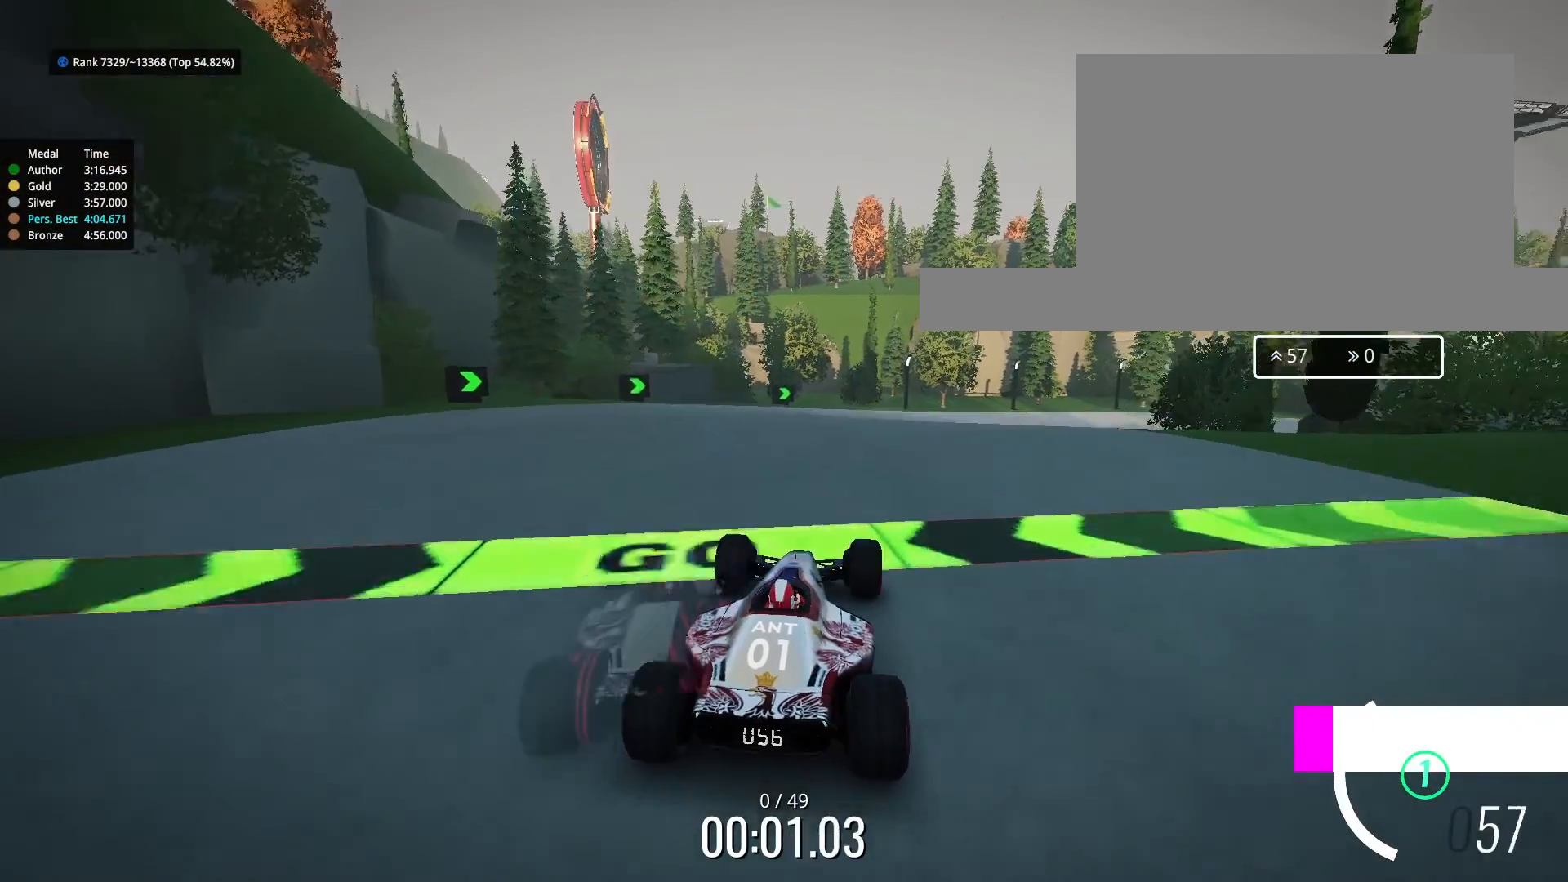
{"keys": ["up"], "events": [[133, "right", "down"], [267, "right", "up"]]}
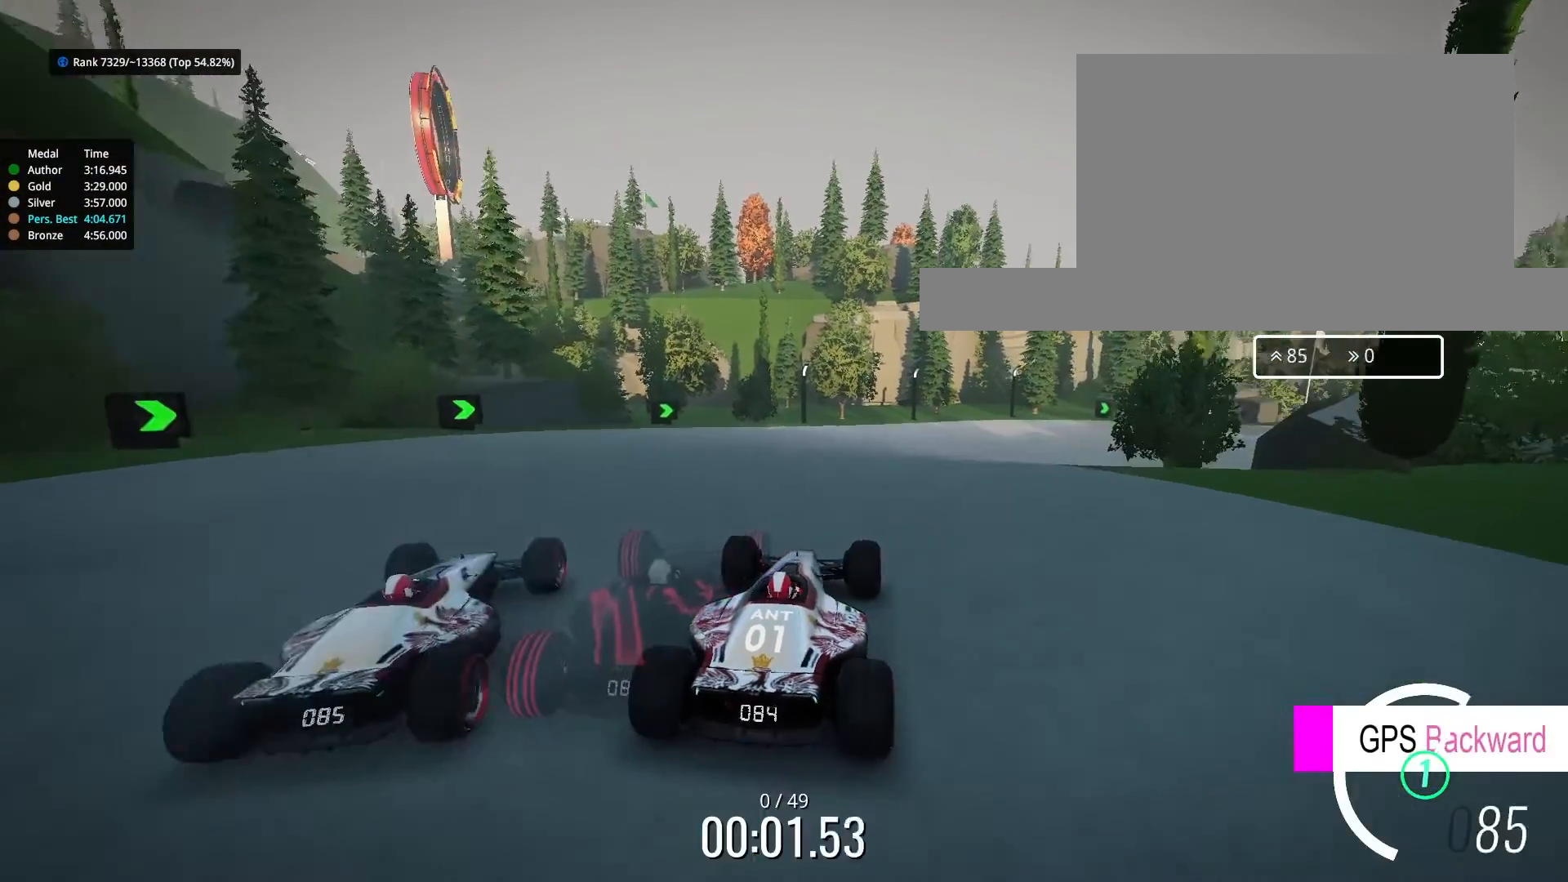
{"keys": ["right", "up"], "events": [[433, "right", "down"]]}
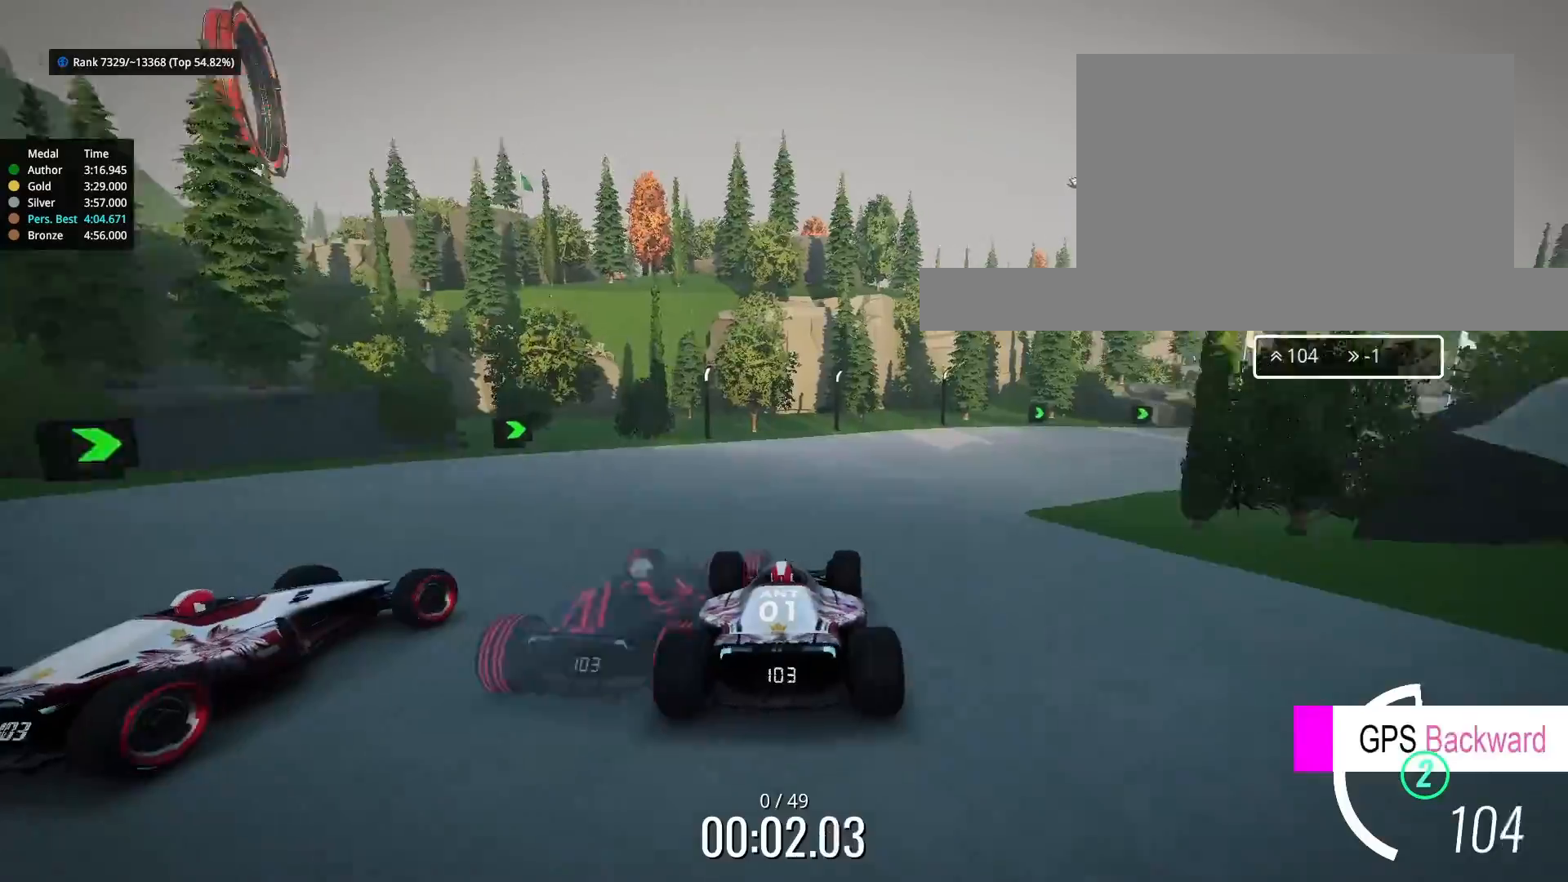
{"keys": ["right", "up"], "events": [[100, "right", "up"], [200, "right", "down"], [300, "right", "up"], [400, "right", "down"]]}
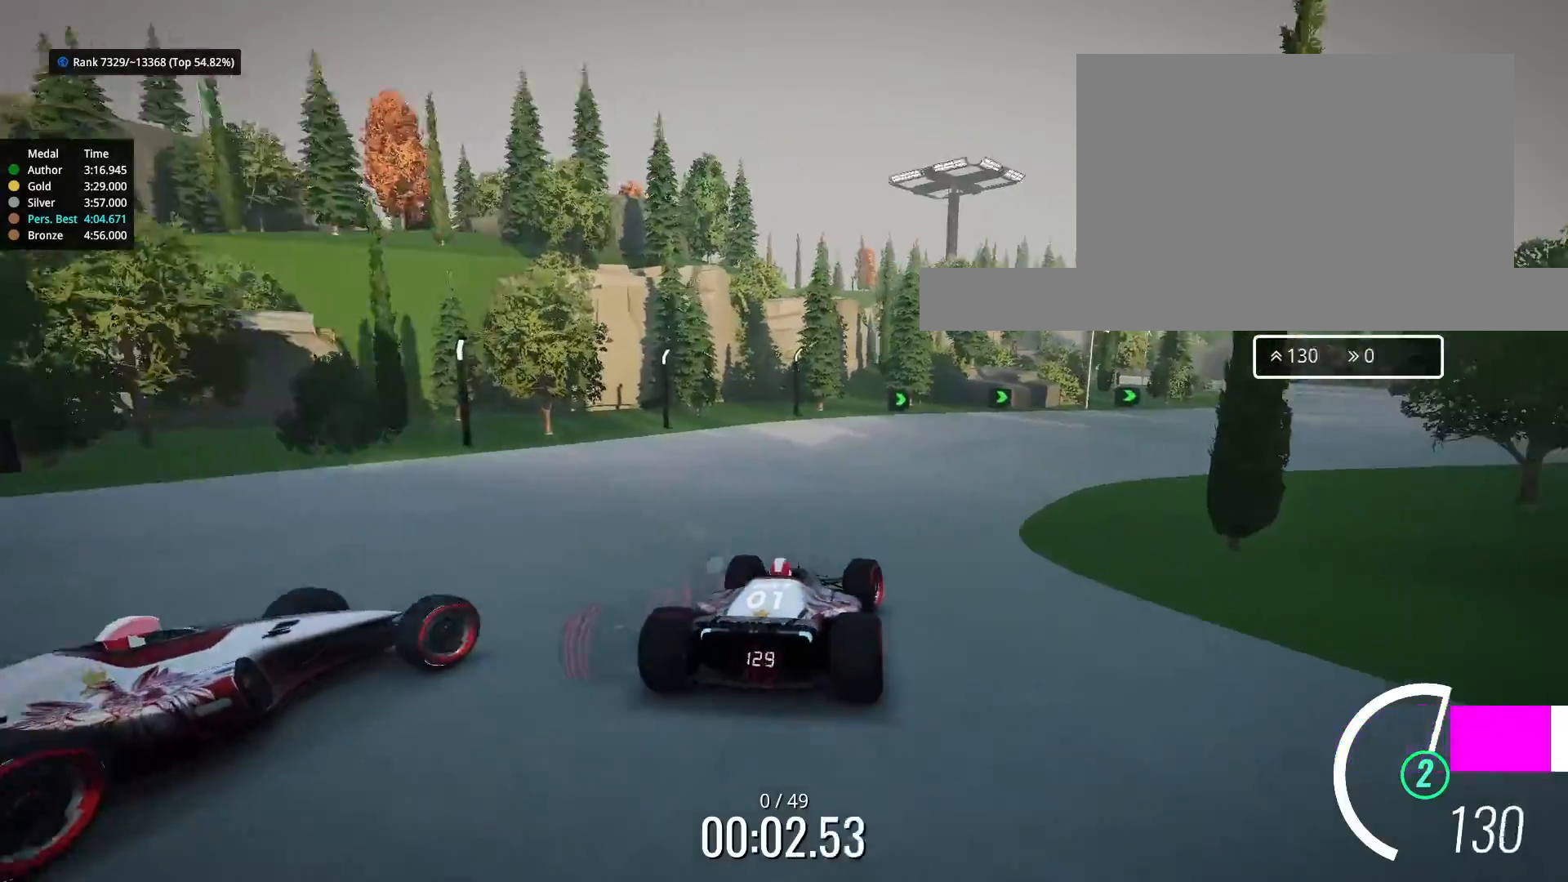
{"keys": ["up"], "events": [[33, "right", "up"], [67, "right", "down"], [167, "right", "up"], [300, "right", "down"], [433, "right", "up"]]}
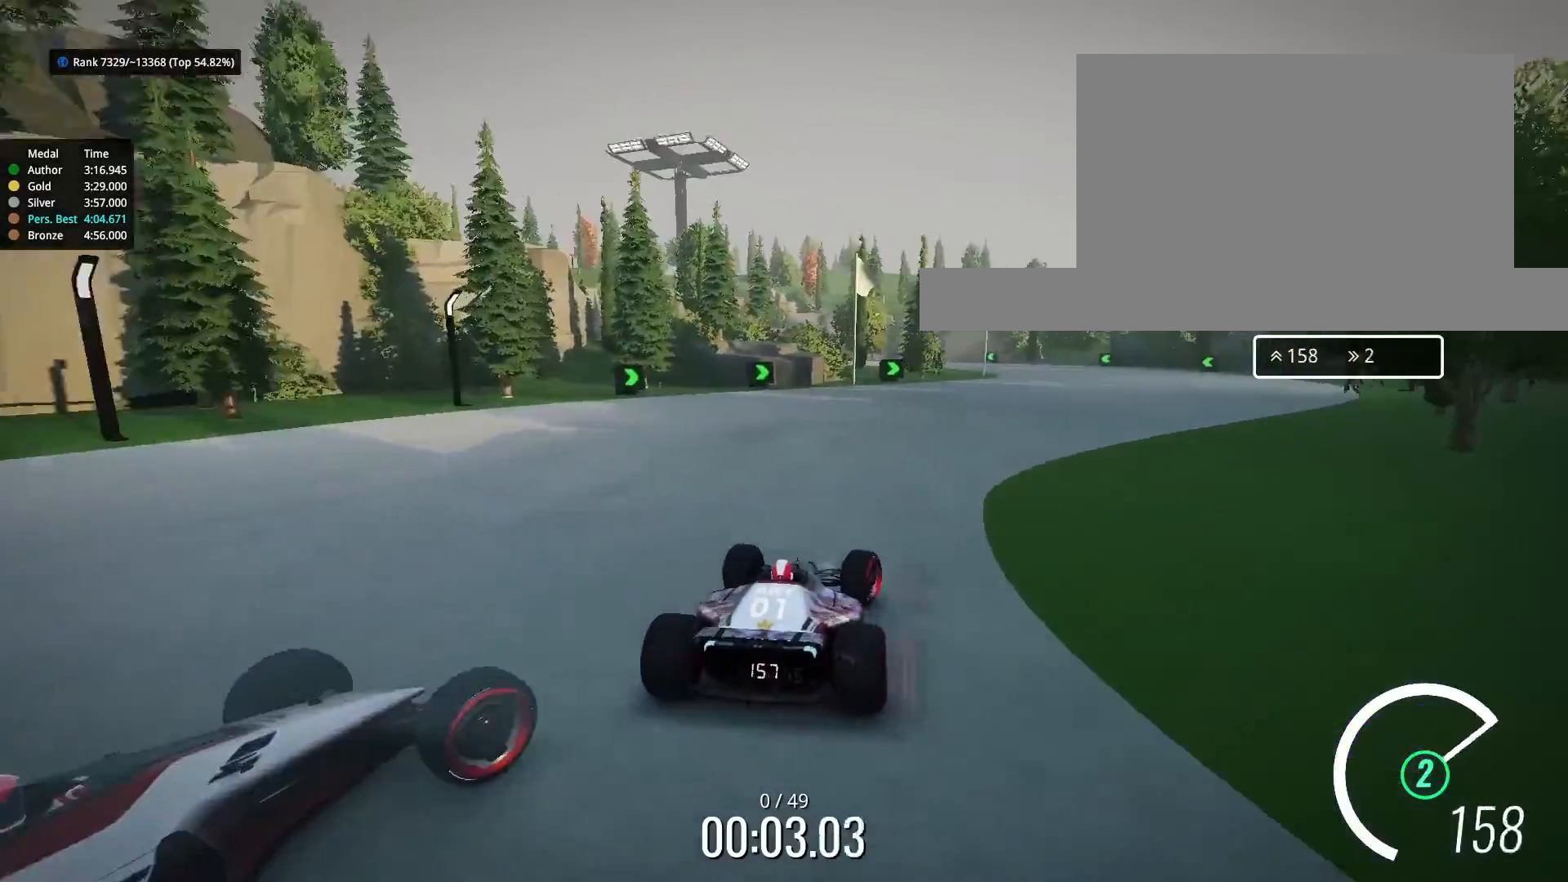
{"keys": ["up"], "events": [[33, "right", "down"], [300, "right", "up"]]}
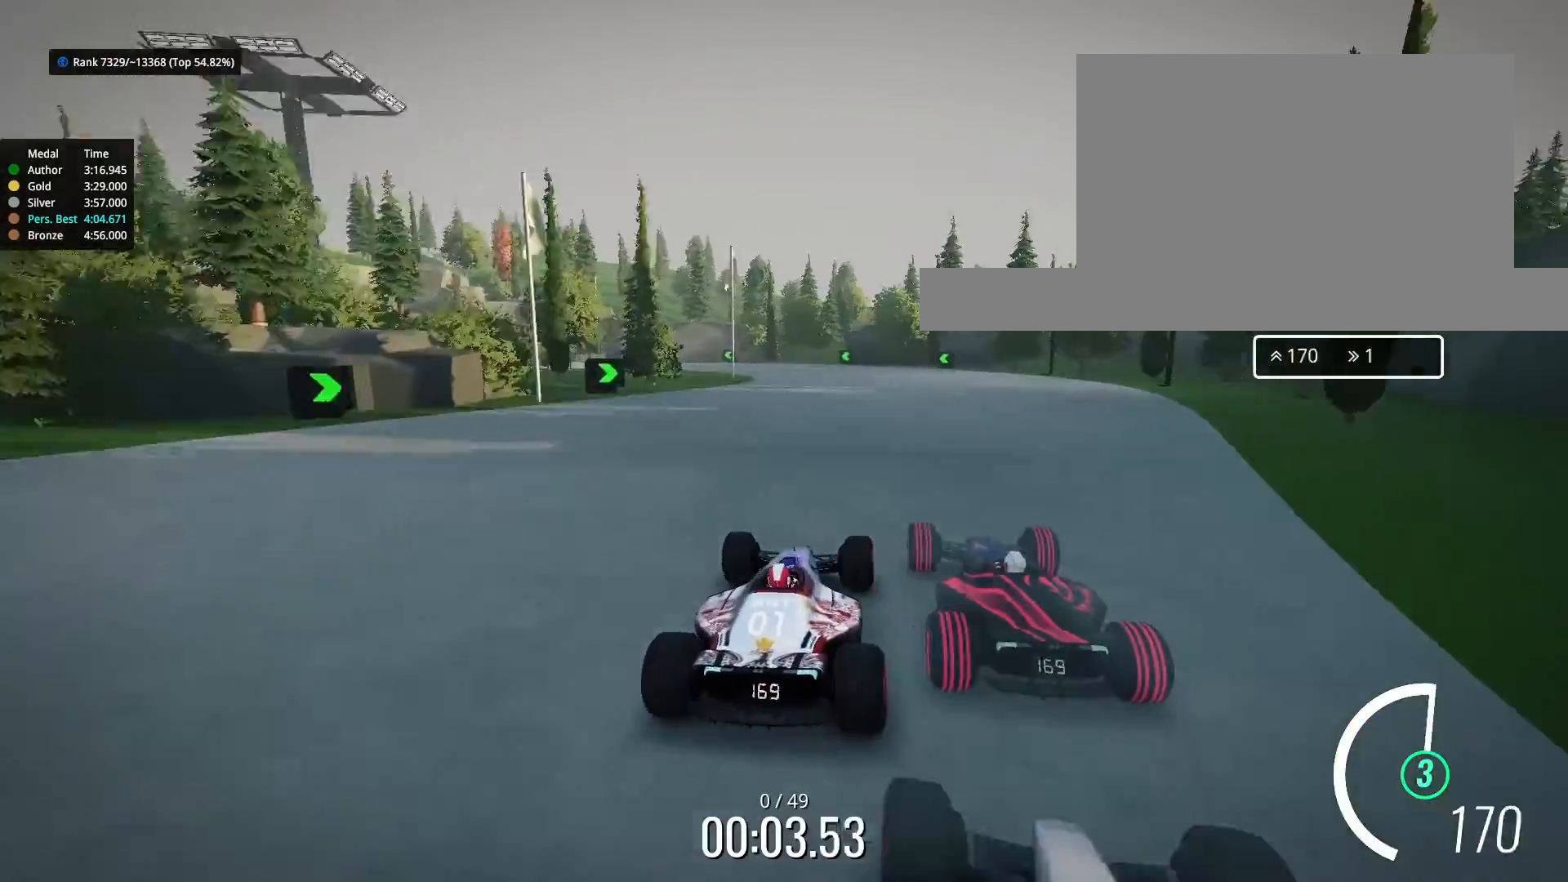
{"keys": ["up"], "events": [[267, "left", "down"], [467, "left", "up"]]}
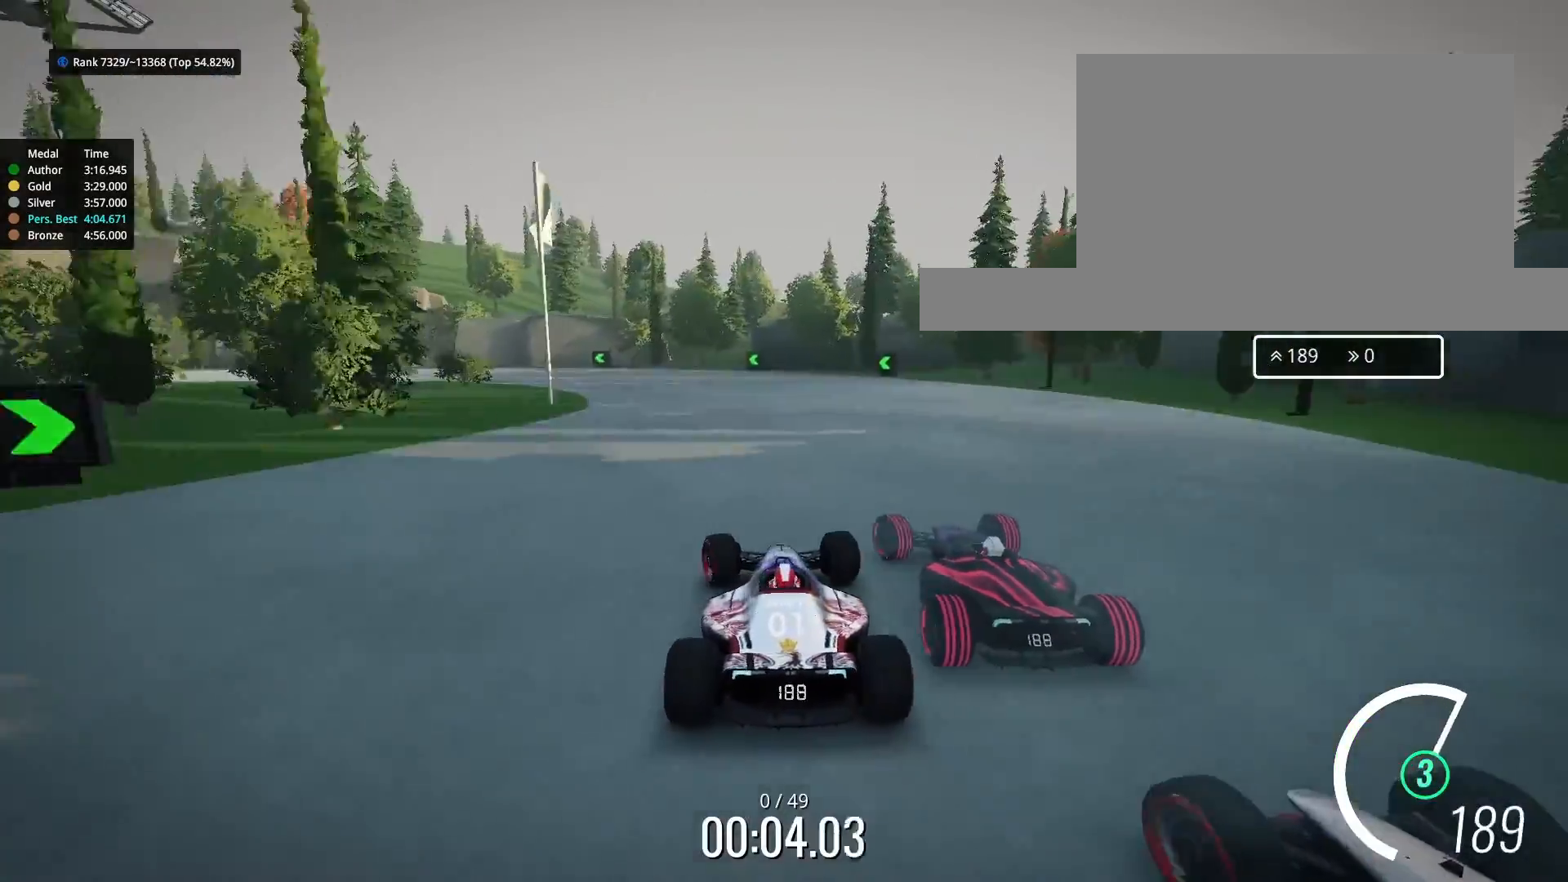
{"keys": ["left", "up"], "events": [[33, "left", "down"]]}